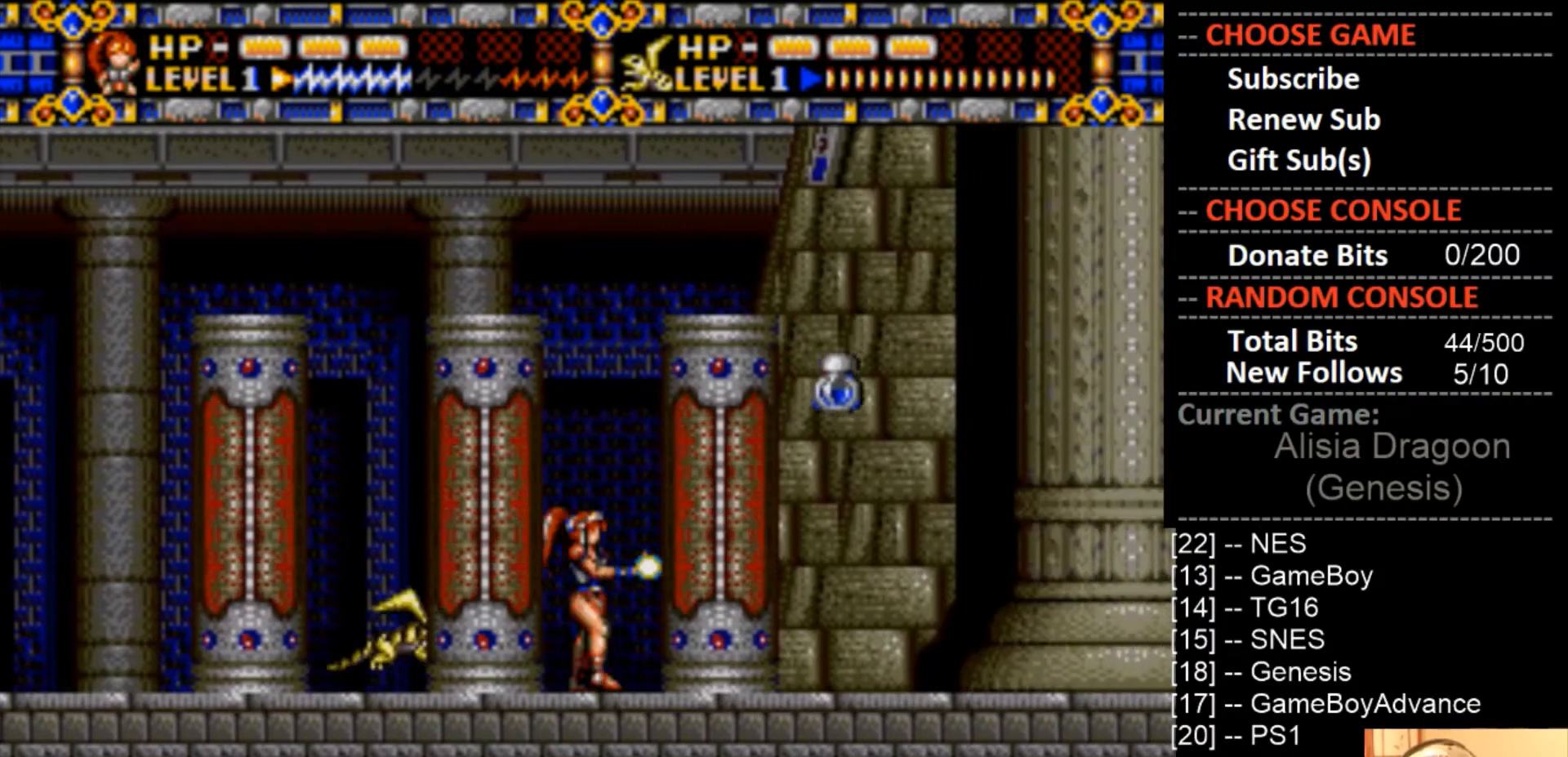
Gameplay with a controller (PlayStation layout); each line is a JSON object with the inputs held at the frame after it. "events" lists button and stick changes between this image and that frame as [ms after this image, input, new state], when the widget could be followed in between. Not read: left_stick right_stick.
{"buttons": ["DPAD_RIGHT"], "events": [[300, "DPAD_RIGHT", "down"], [400, "CROSS", "up"]]}
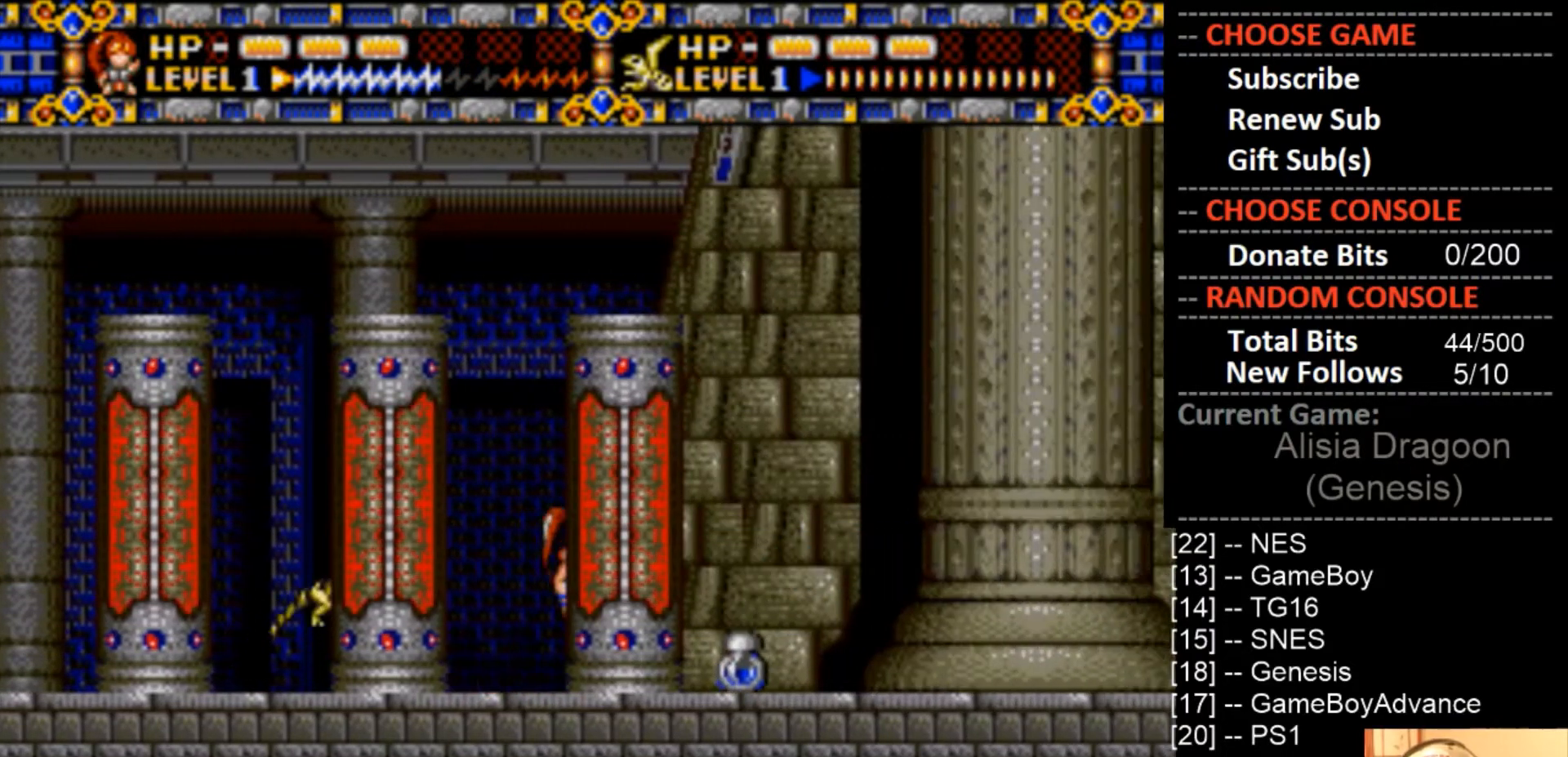
{"buttons": ["CIRCLE", "DPAD_LEFT"], "events": [[267, "DPAD_RIGHT", "up"], [367, "DPAD_LEFT", "down"], [500, "CIRCLE", "down"]]}
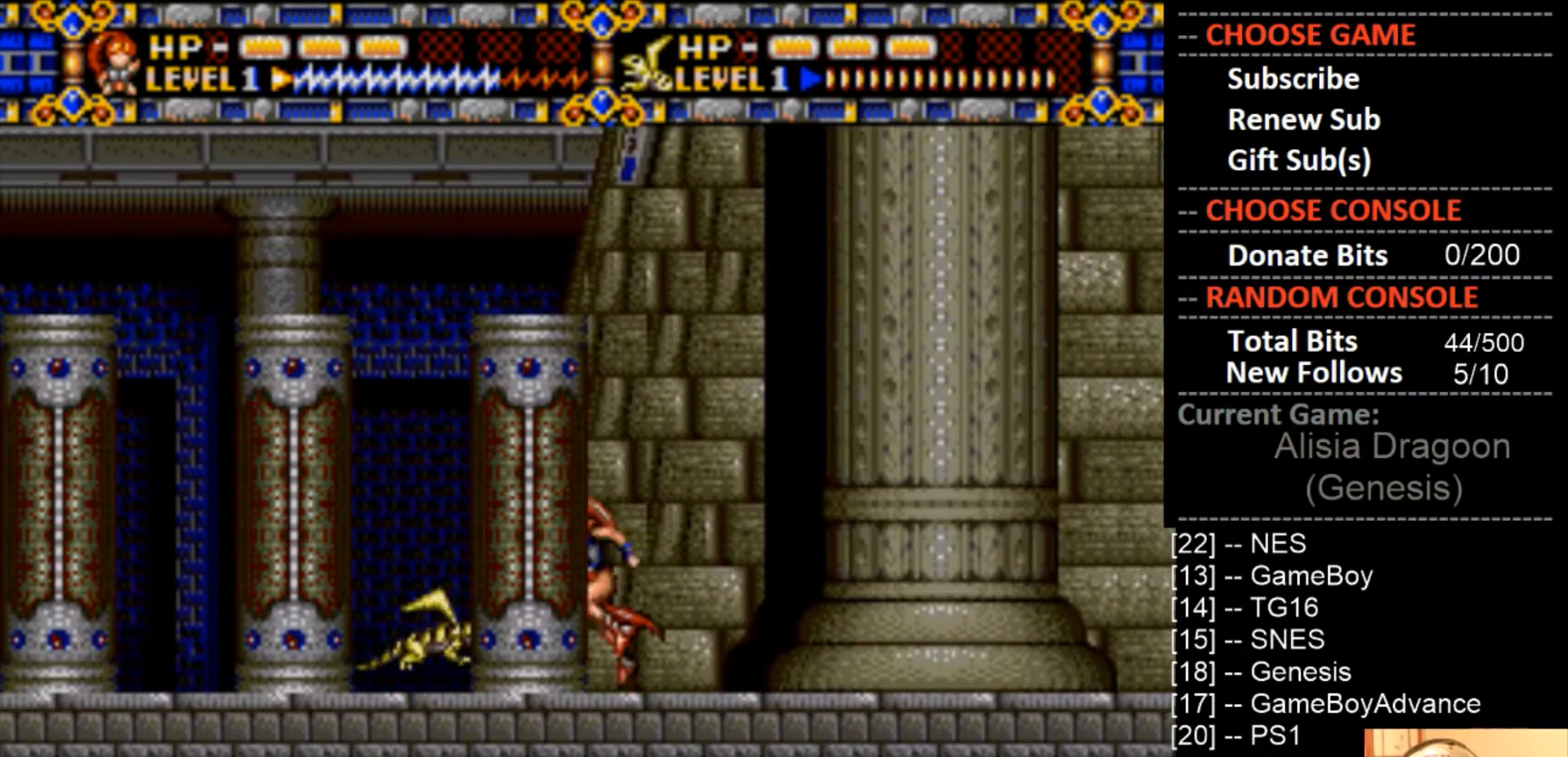
{"buttons": ["CIRCLE"], "events": [[67, "DPAD_LEFT", "up"], [233, "DPAD_LEFT", "down"], [267, "DPAD_UP", "down"], [400, "DPAD_UP", "up"], [467, "DPAD_LEFT", "up"]]}
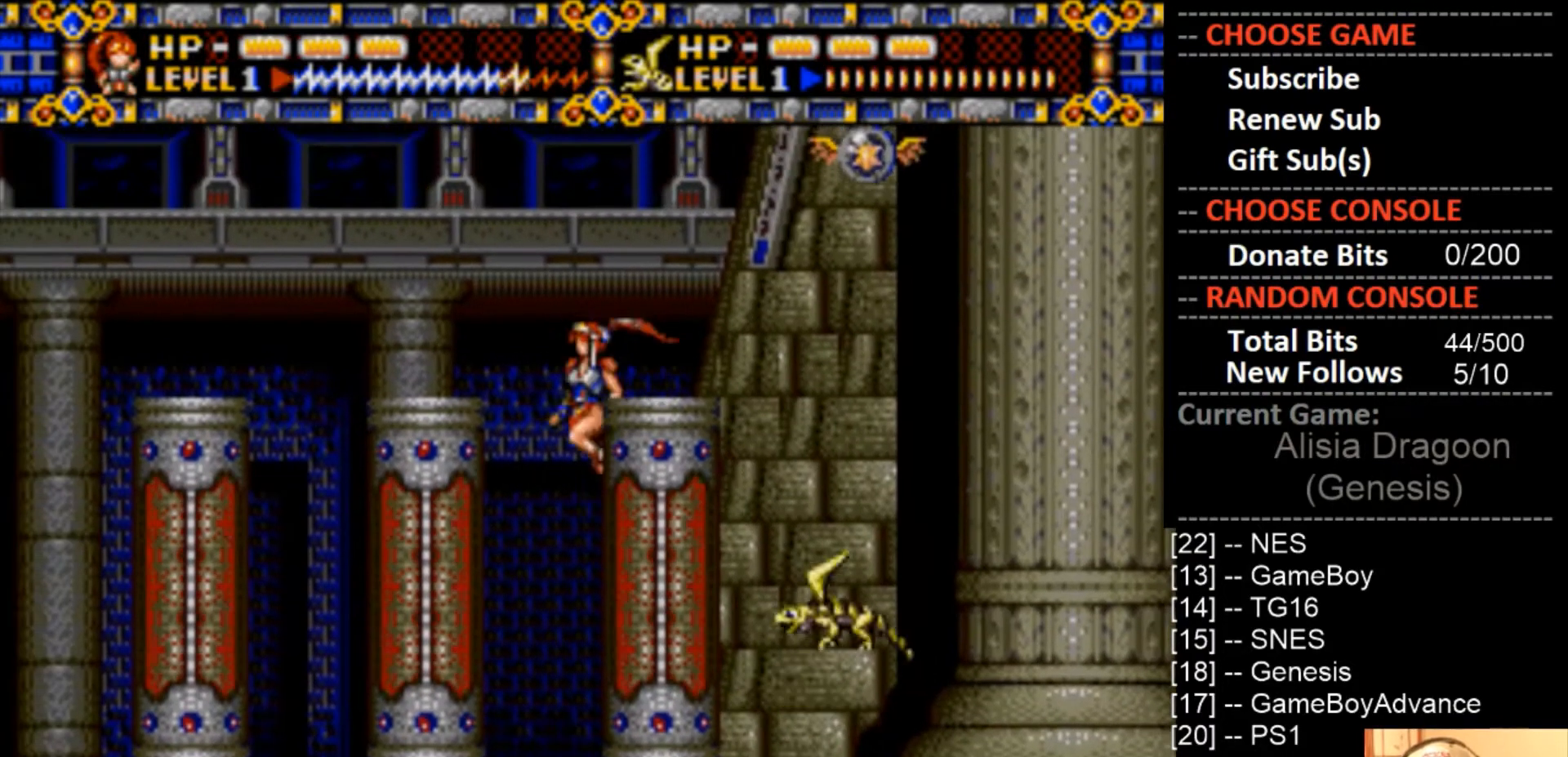
{"buttons": [], "events": [[100, "DPAD_RIGHT", "down"], [133, "CIRCLE", "up"], [233, "DPAD_RIGHT", "up"]]}
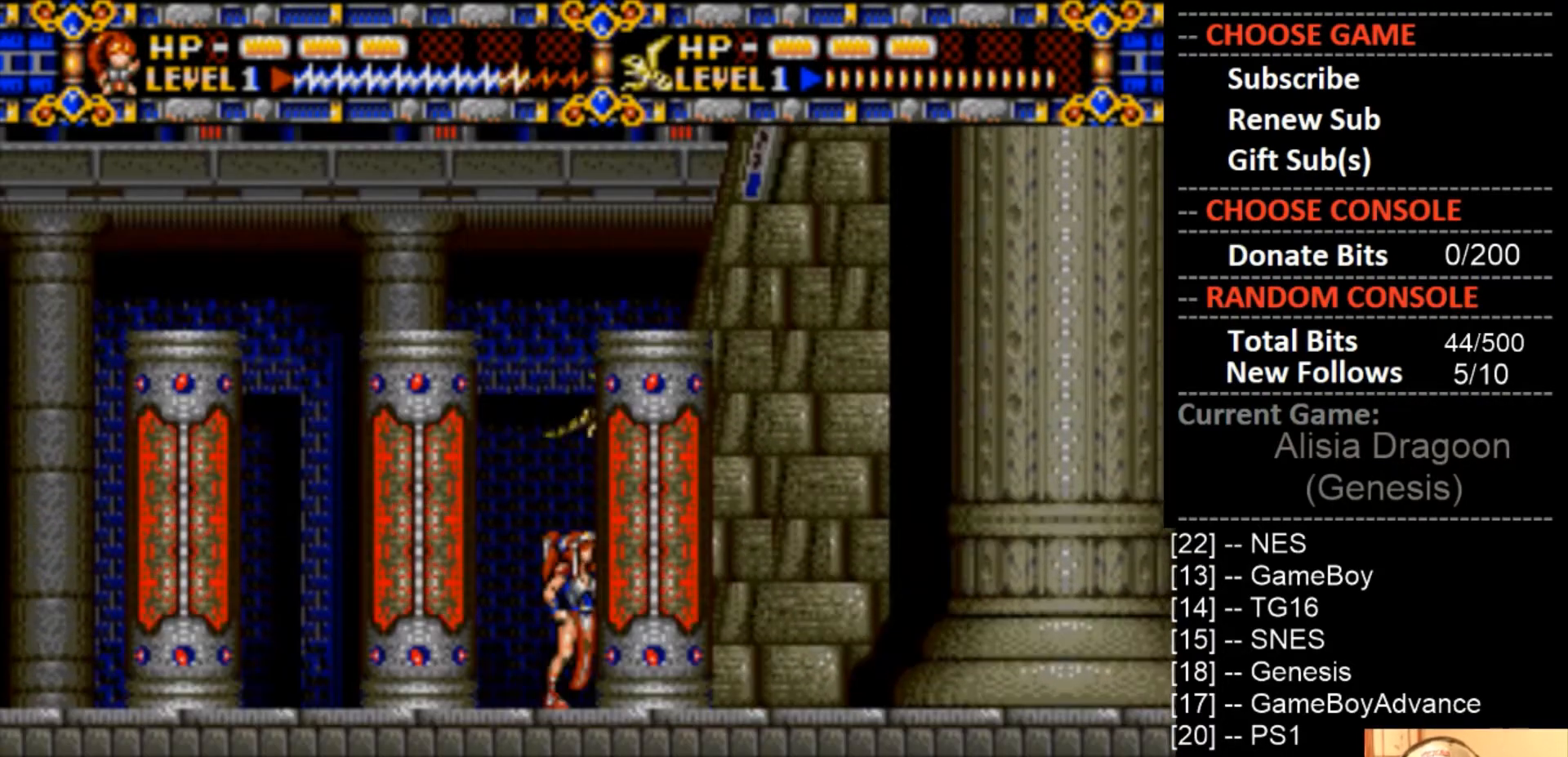
{"buttons": ["CIRCLE"], "events": [[33, "DPAD_RIGHT", "down"], [167, "CIRCLE", "down"], [167, "DPAD_RIGHT", "up"]]}
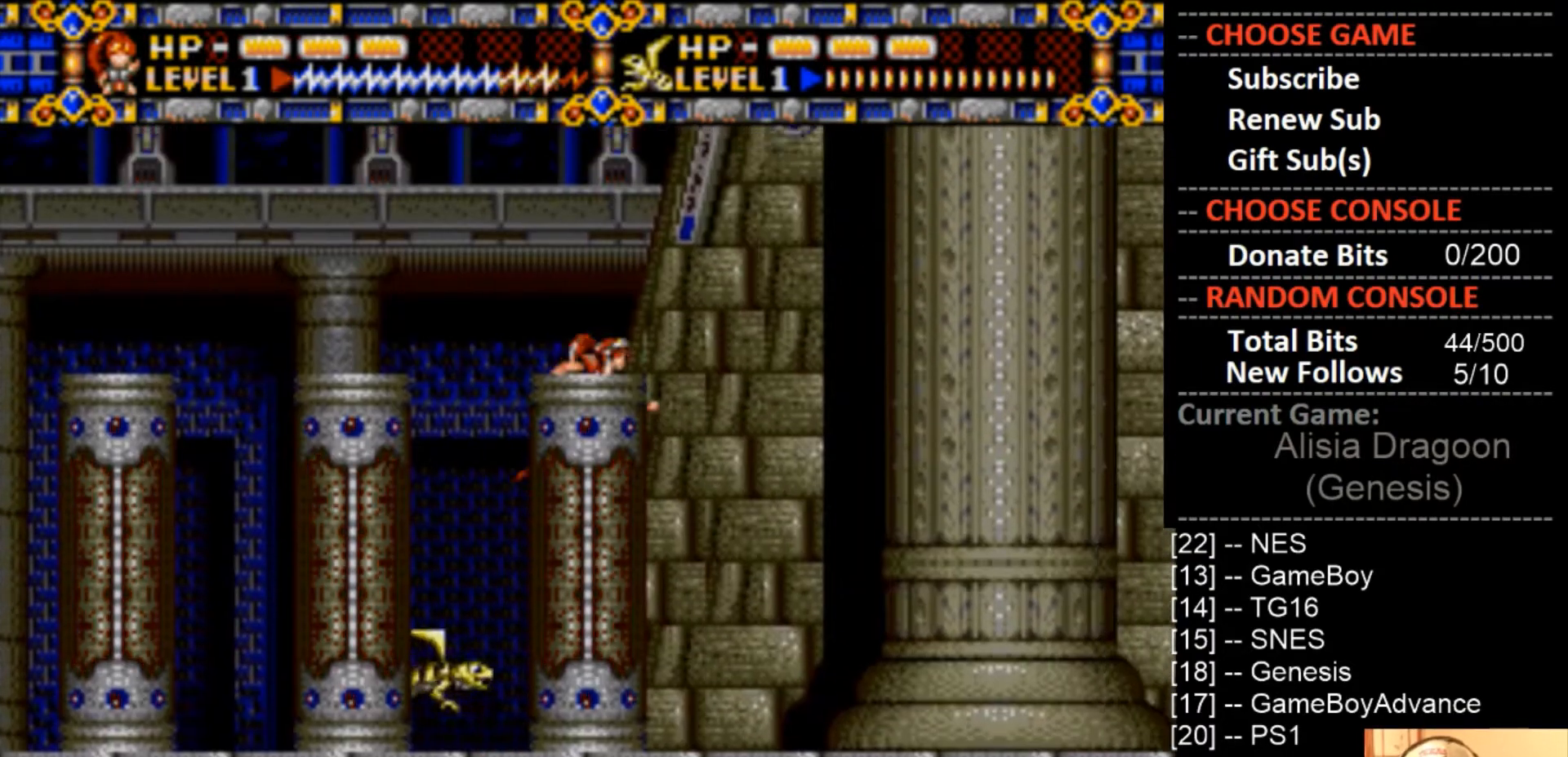
{"buttons": [], "events": [[367, "CIRCLE", "up"]]}
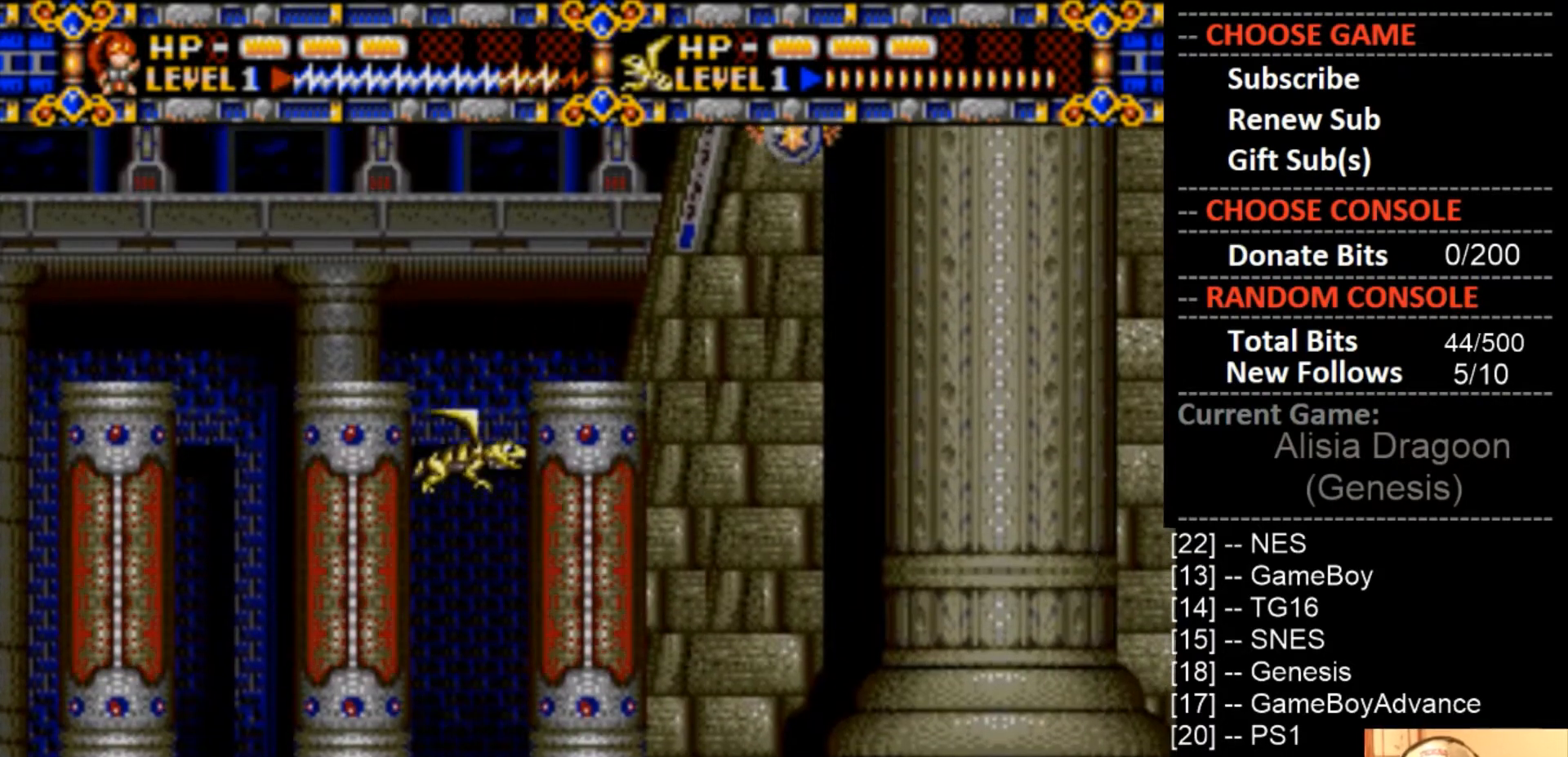
{"buttons": ["CIRCLE"], "events": [[233, "CIRCLE", "down"]]}
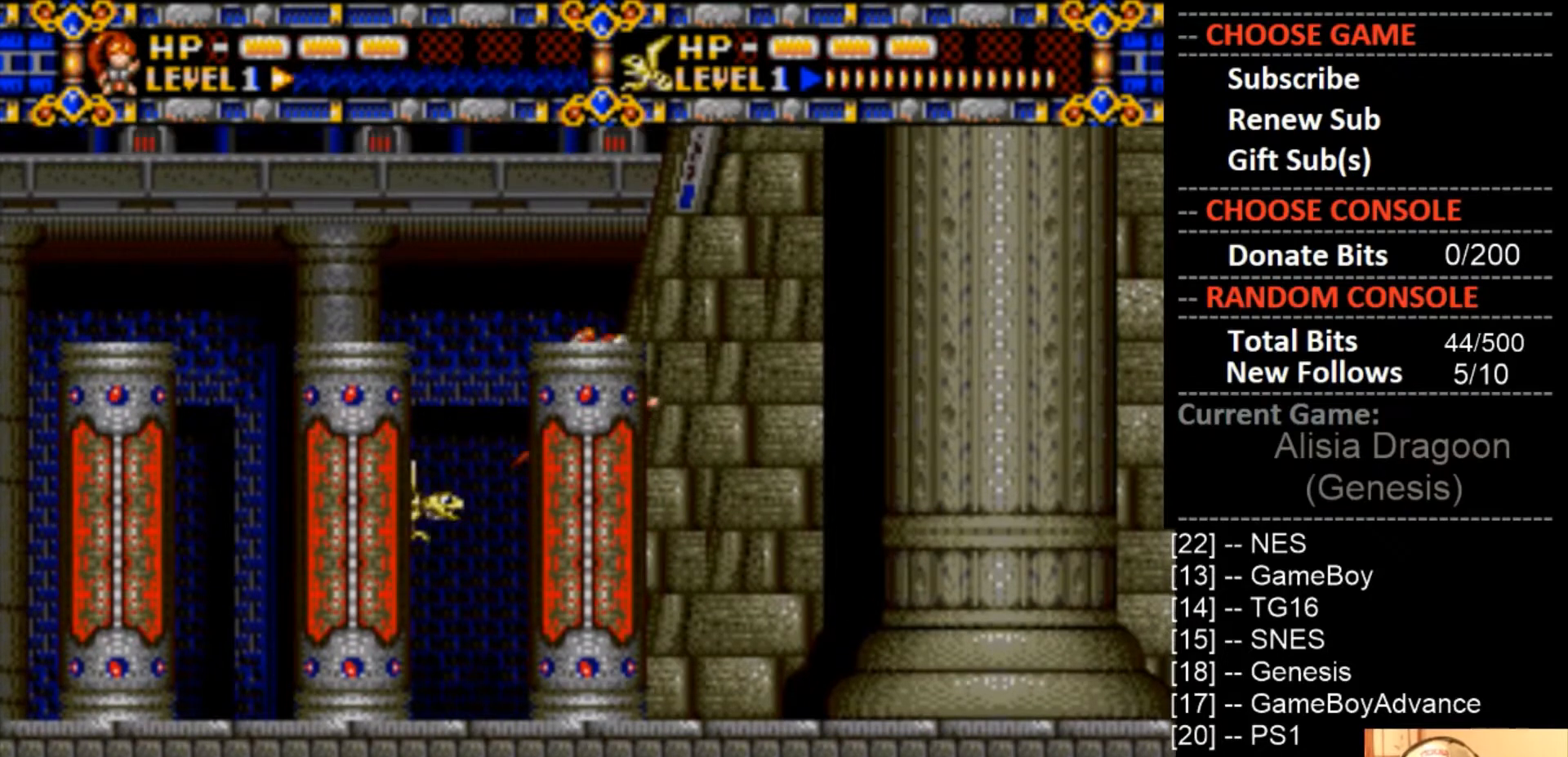
{"buttons": [], "events": [[433, "CIRCLE", "up"]]}
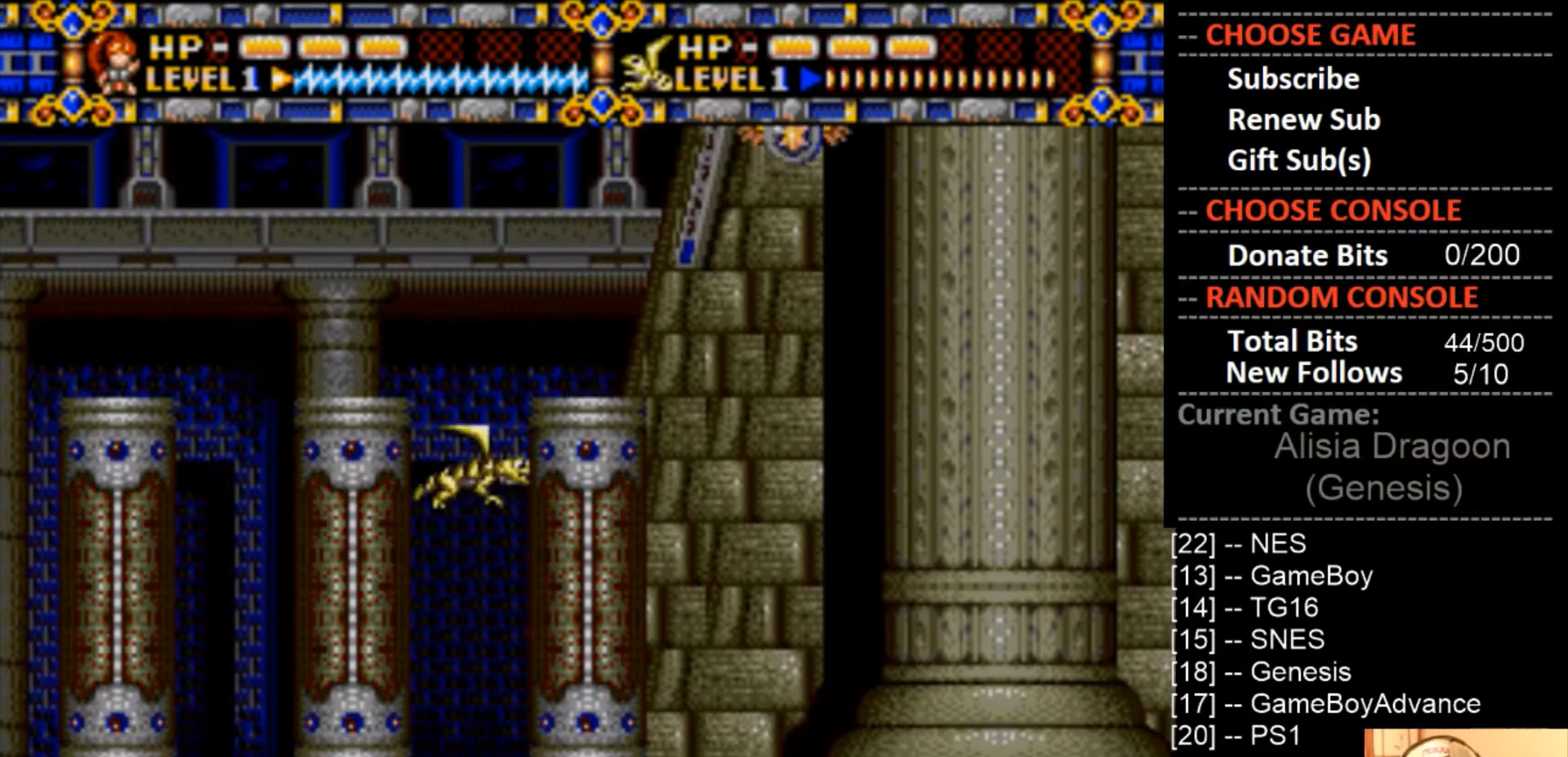
{"buttons": [], "events": []}
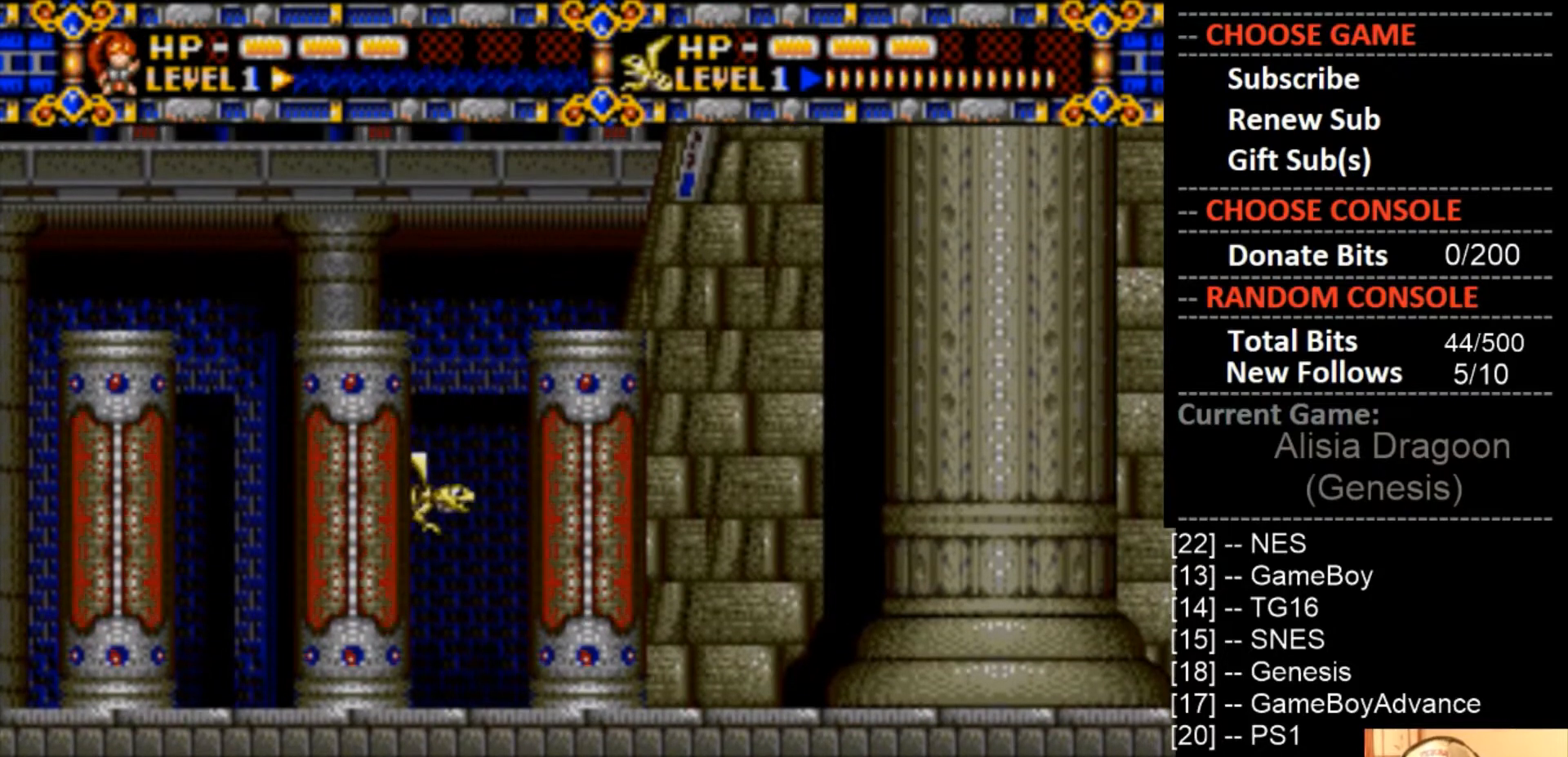
{"buttons": [], "events": []}
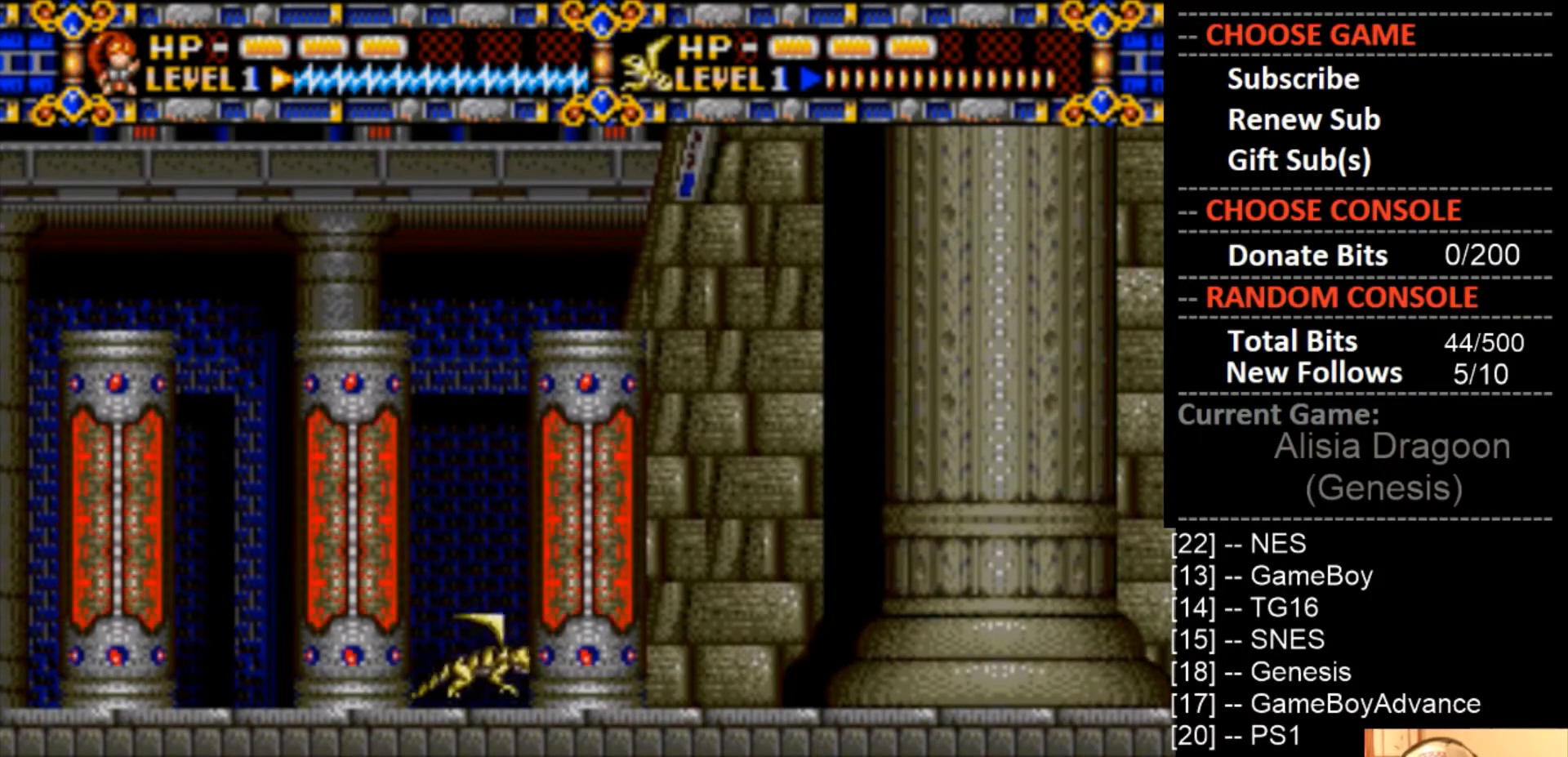
{"buttons": ["CIRCLE"], "events": [[167, "CIRCLE", "down"]]}
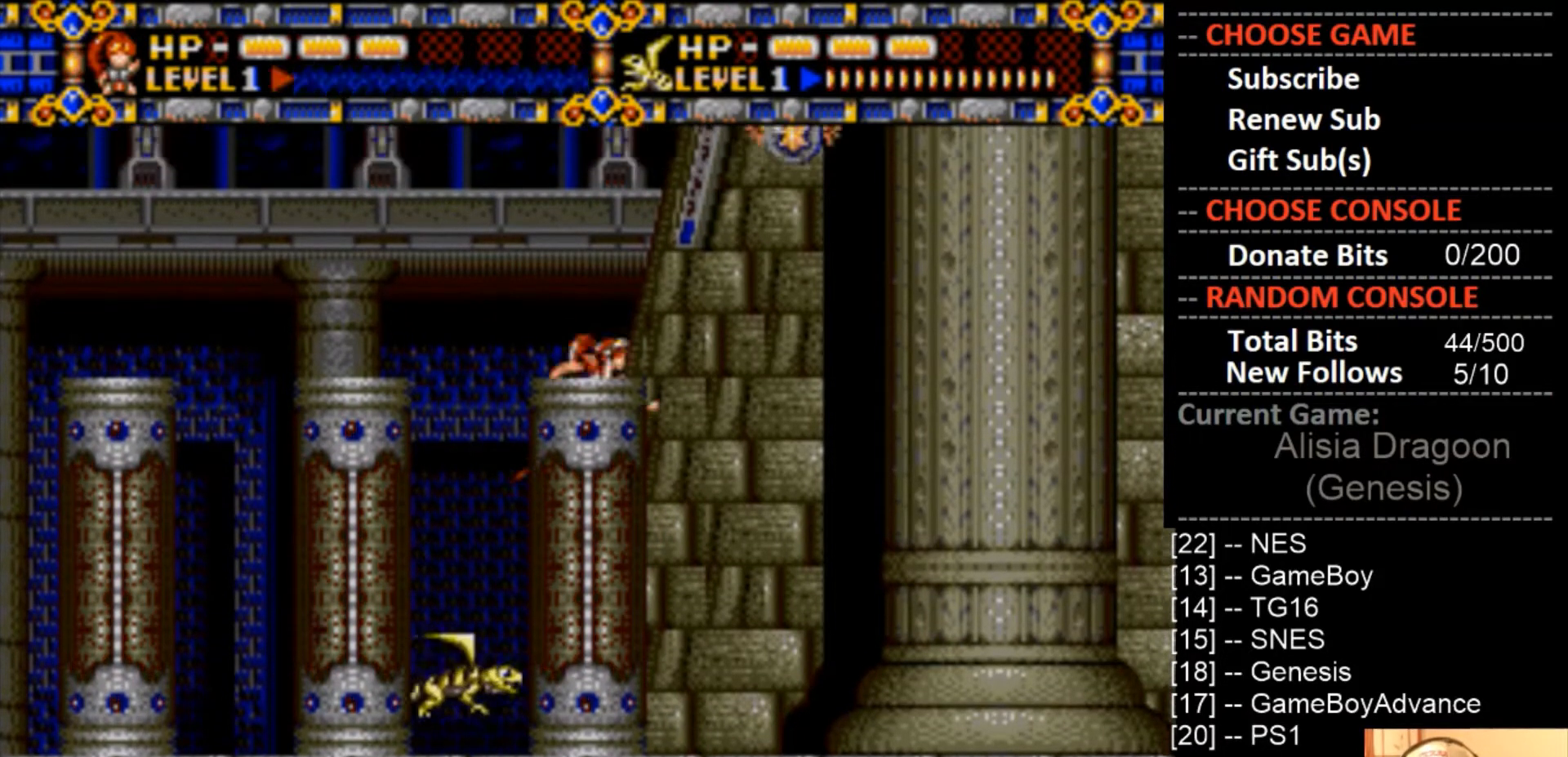
{"buttons": [], "events": [[100, "CIRCLE", "up"], [267, "SQUARE", "down"], [467, "SQUARE", "up"]]}
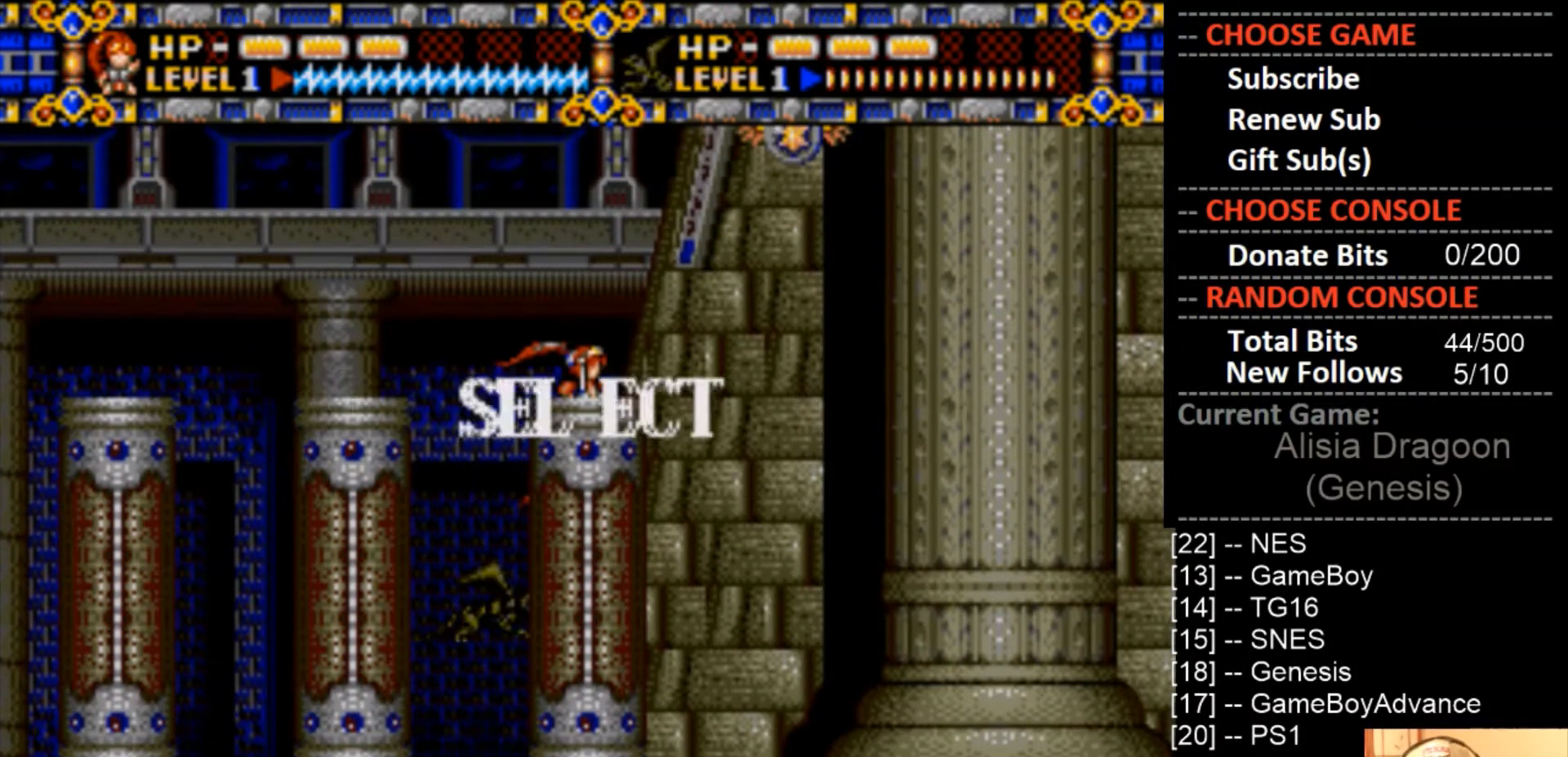
{"buttons": [], "events": [[333, "SQUARE", "down"], [500, "SQUARE", "up"]]}
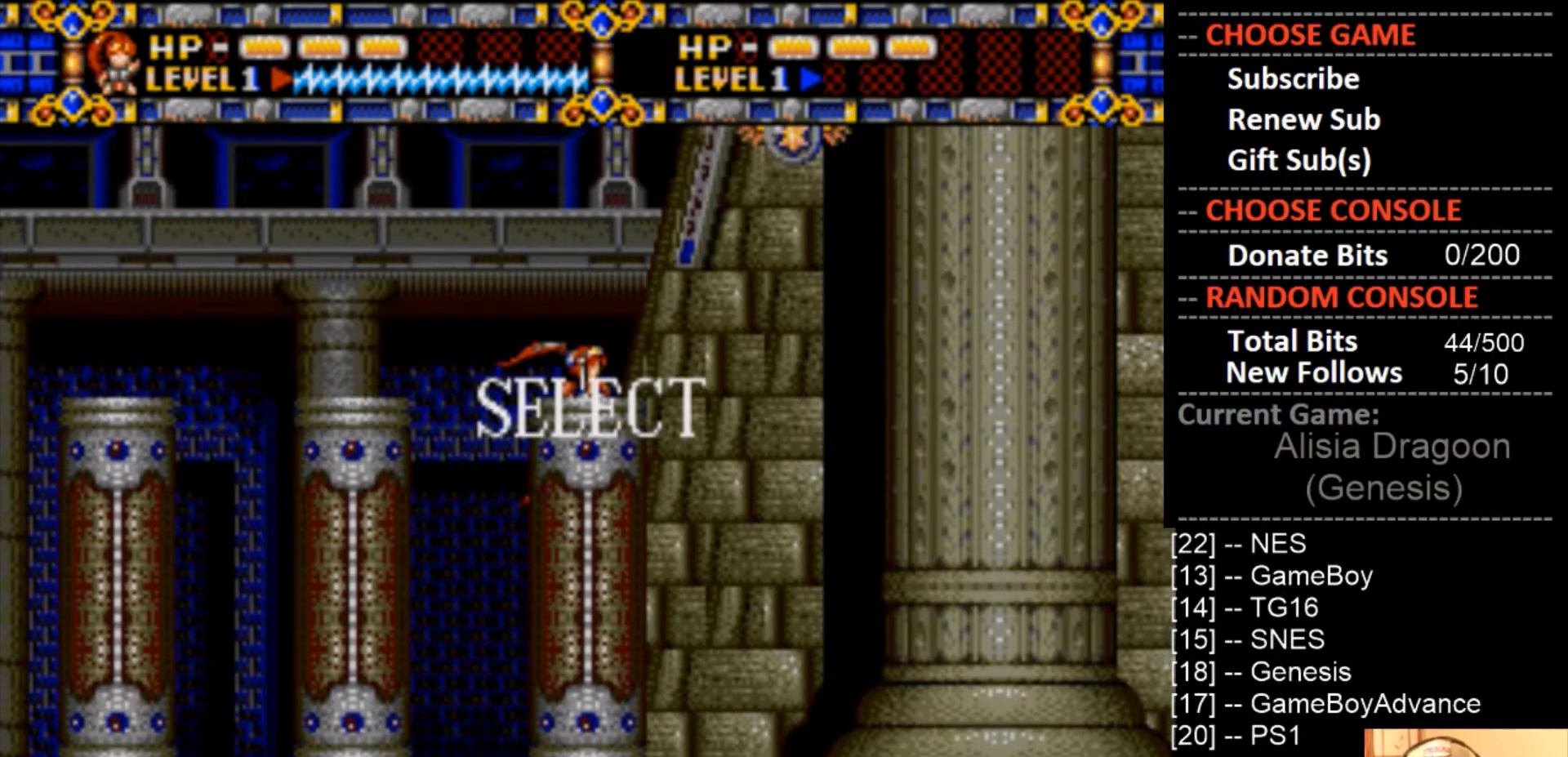
{"buttons": [], "events": []}
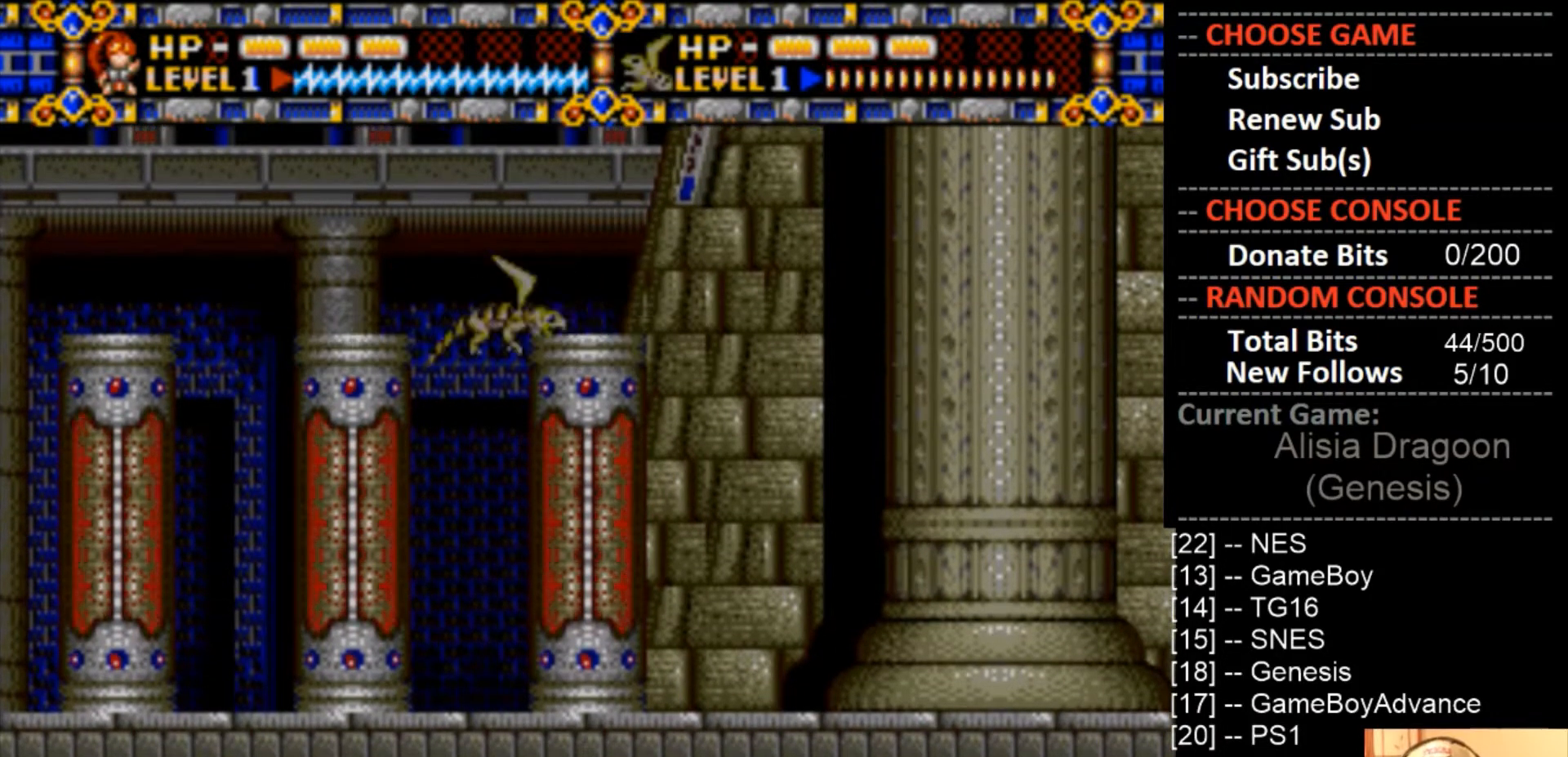
{"buttons": ["CIRCLE"], "events": [[200, "CIRCLE", "down"]]}
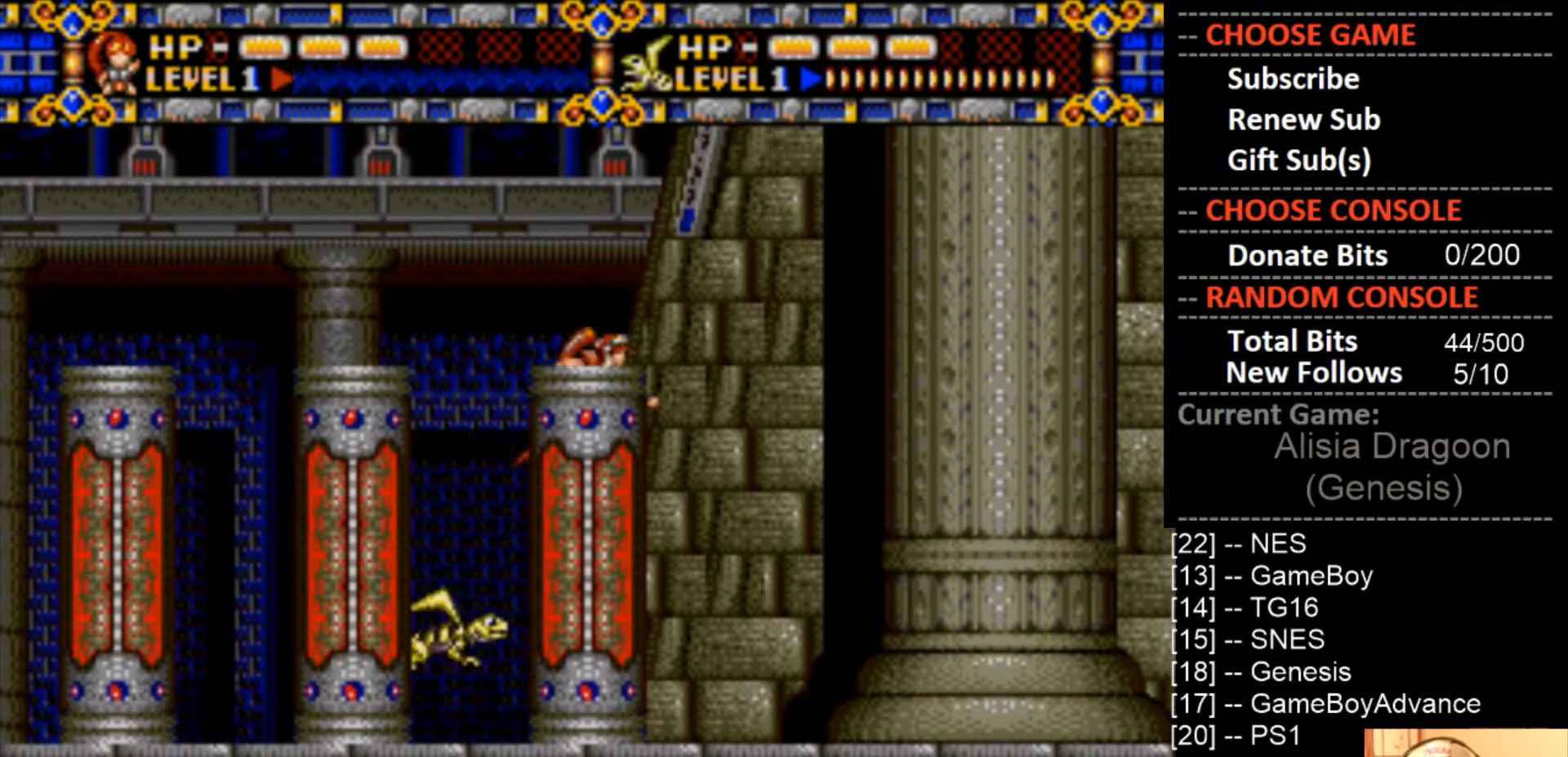
{"buttons": [], "events": [[67, "CIRCLE", "up"], [67, "CROSS", "down"], [433, "CROSS", "up"]]}
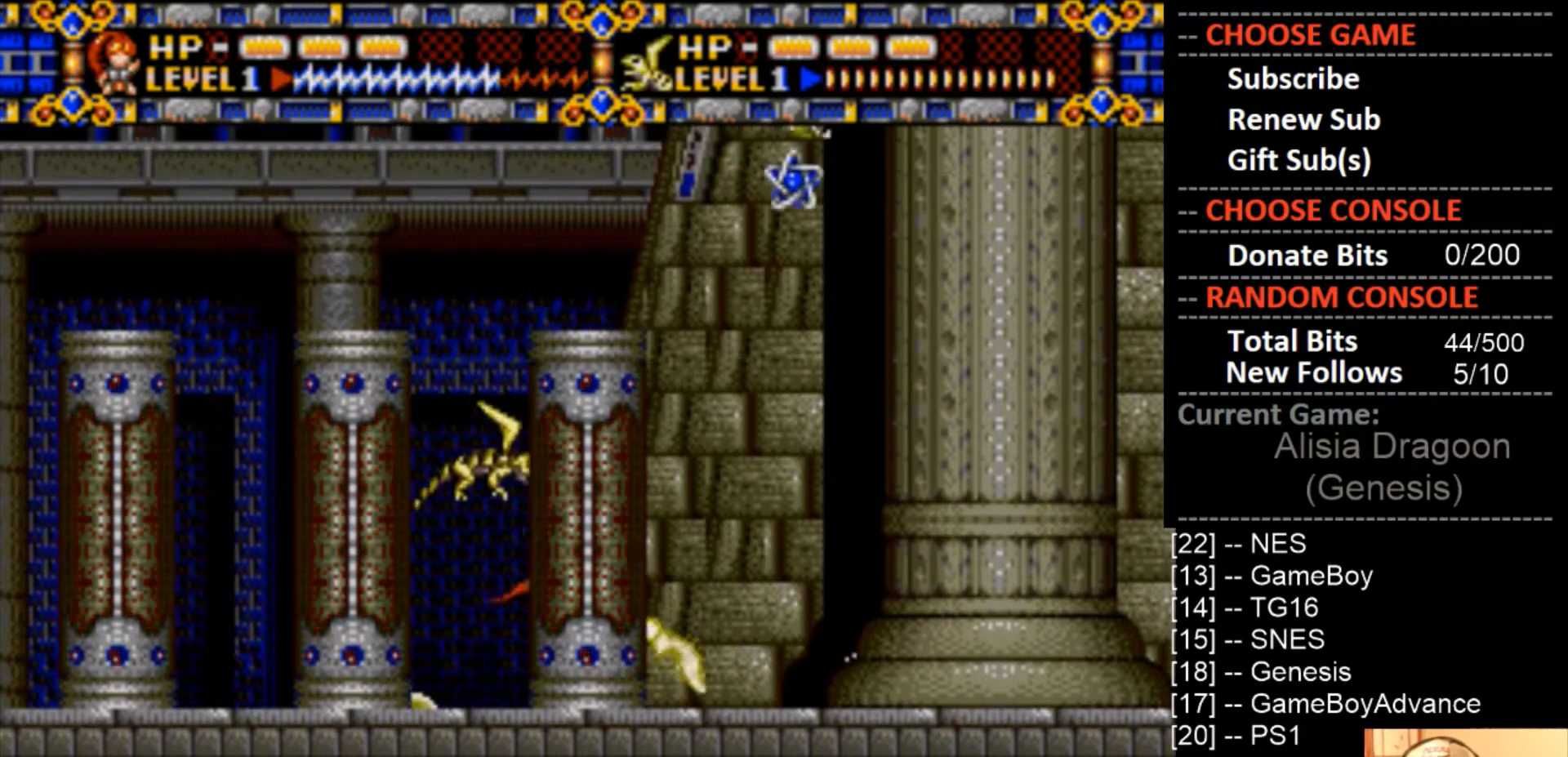
{"buttons": ["SQUARE"], "events": [[133, "CIRCLE", "down"], [367, "CIRCLE", "up"], [500, "SQUARE", "down"]]}
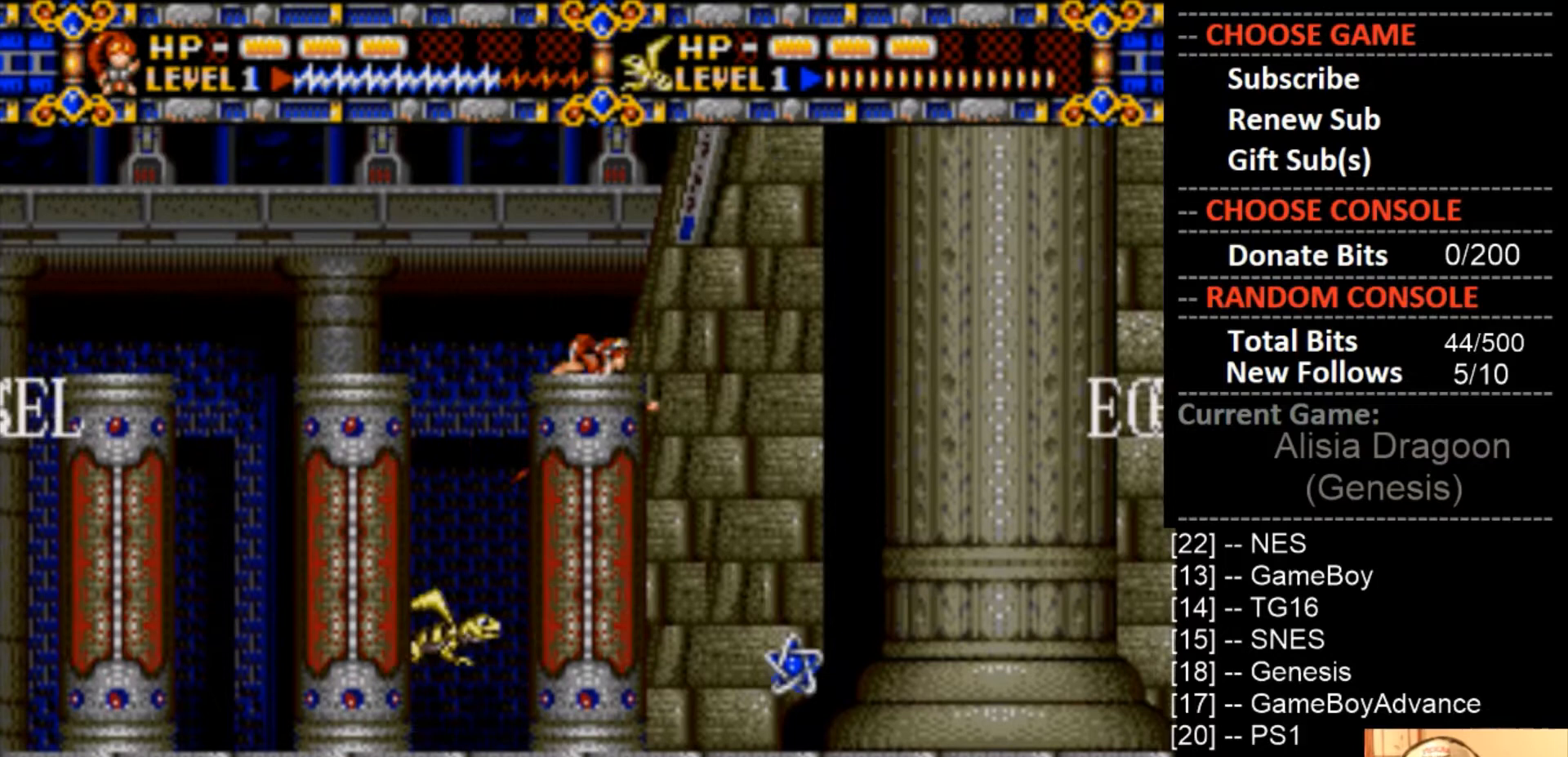
{"buttons": [], "events": [[233, "SQUARE", "up"]]}
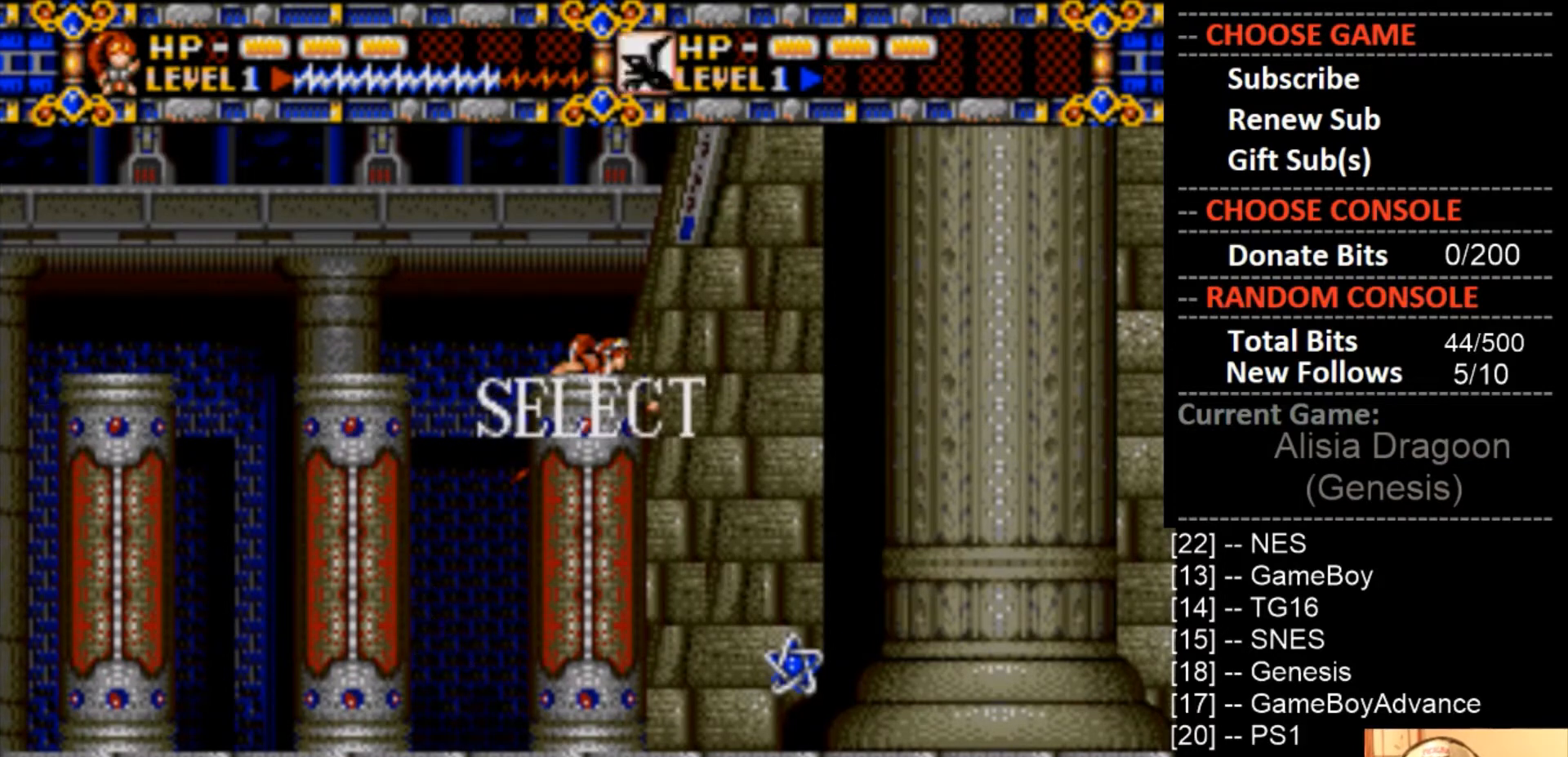
{"buttons": [], "events": [[67, "DPAD_DOWN", "down"], [200, "DPAD_DOWN", "up"]]}
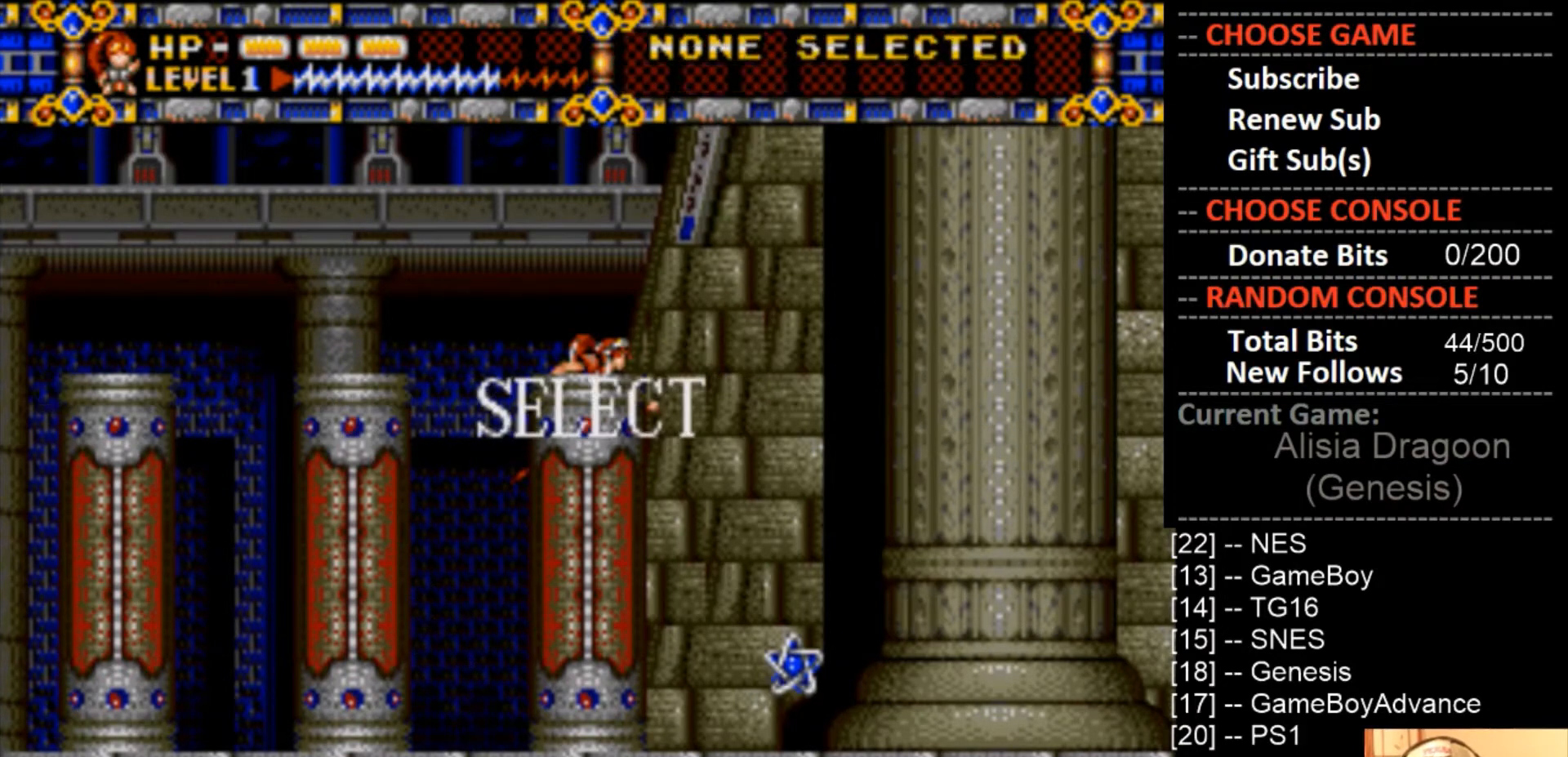
{"buttons": [], "events": [[233, "DPAD_DOWN", "down"], [400, "DPAD_DOWN", "up"]]}
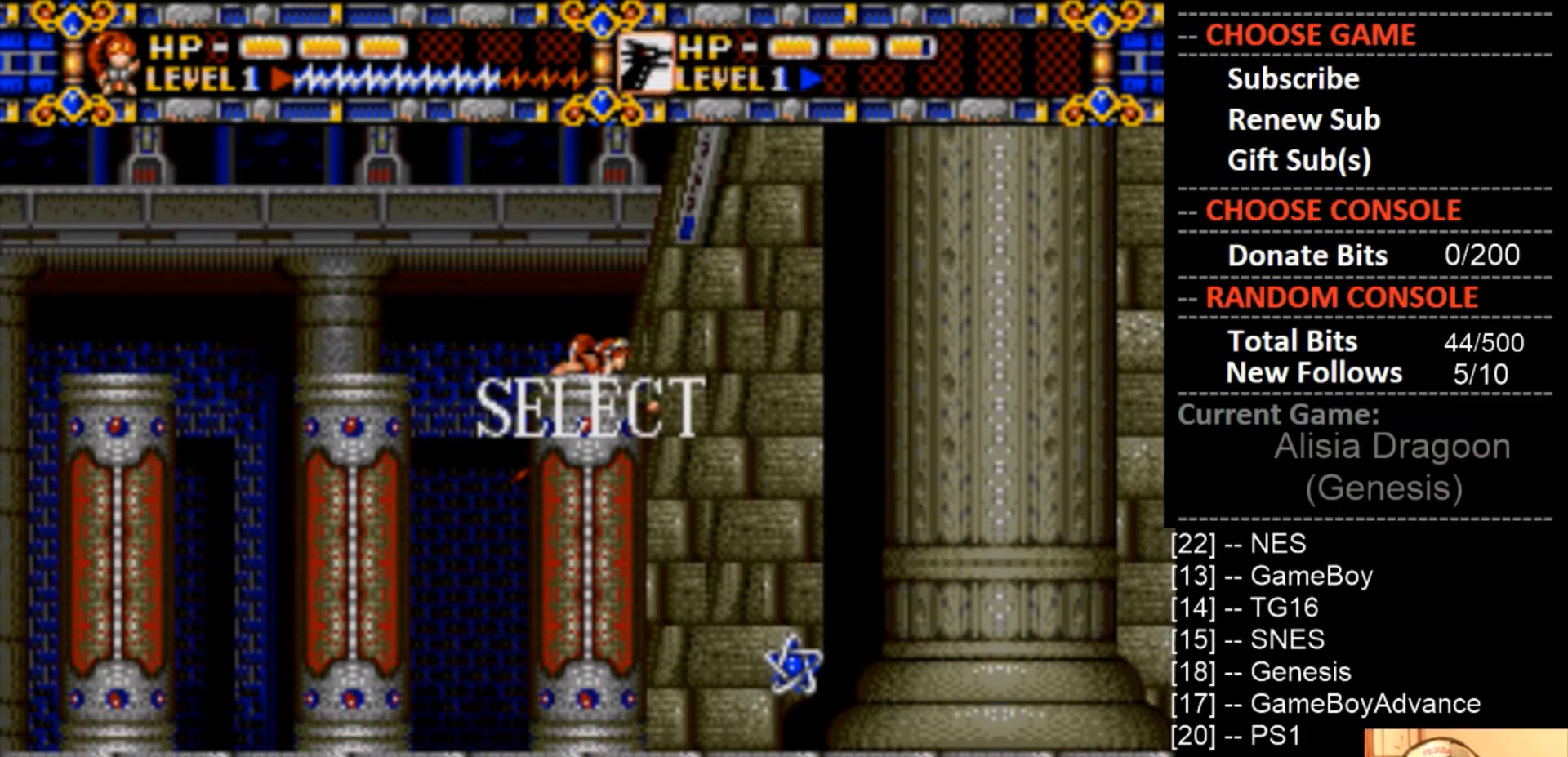
{"buttons": ["DPAD_DOWN"], "events": [[433, "DPAD_DOWN", "down"]]}
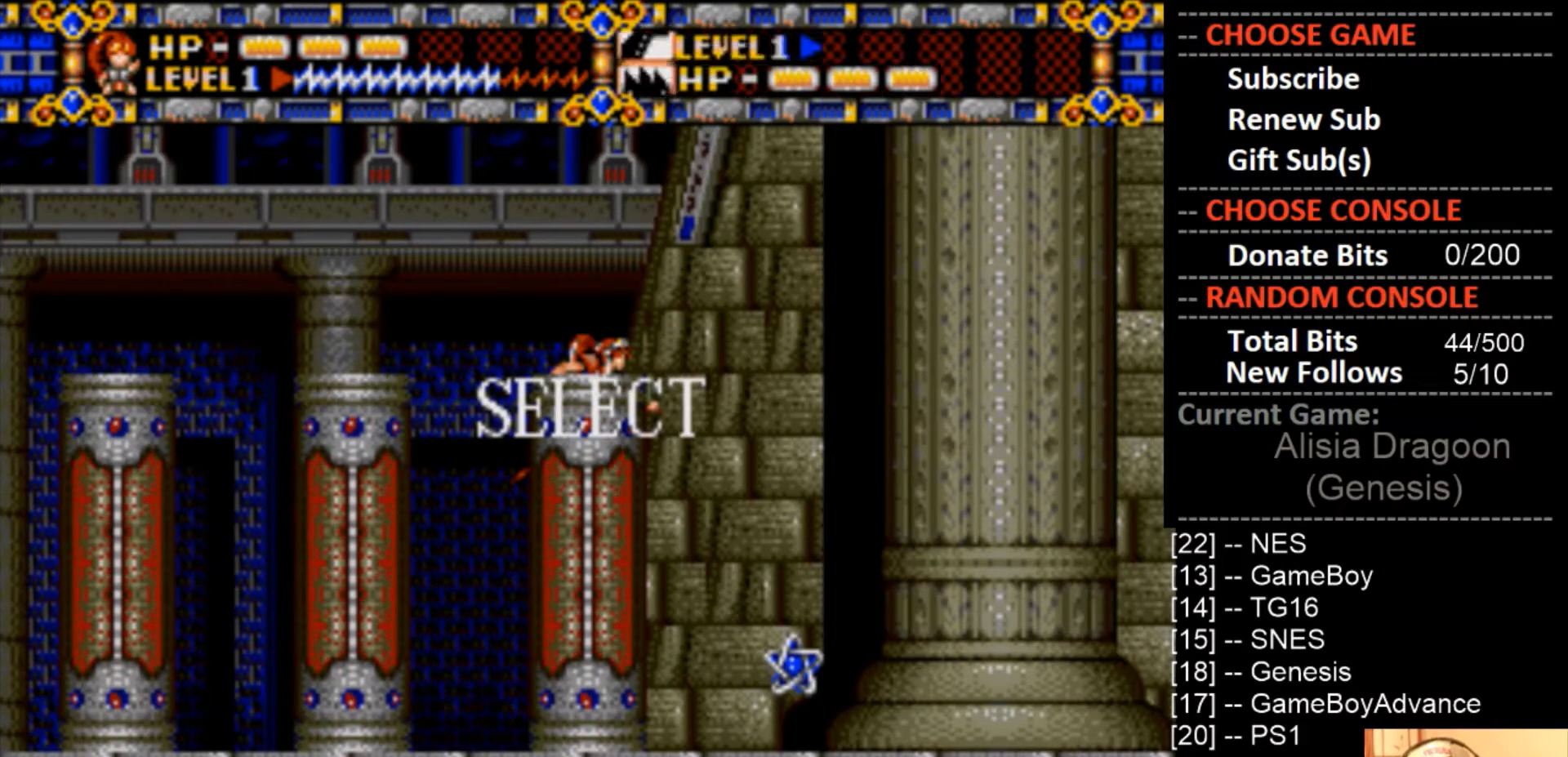
{"buttons": ["SQUARE"], "events": [[100, "DPAD_DOWN", "up"], [467, "SQUARE", "down"]]}
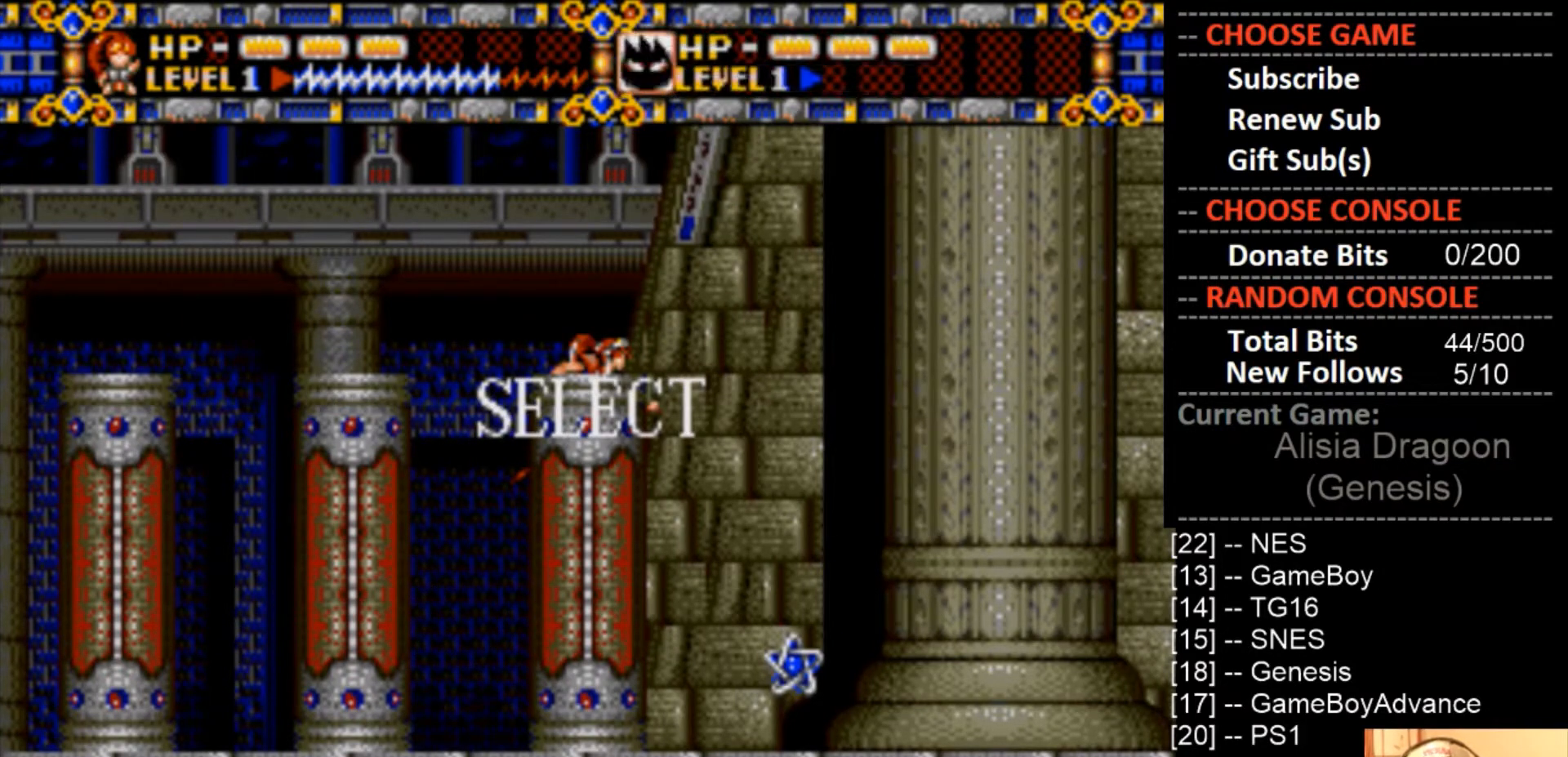
{"buttons": ["DPAD_RIGHT"], "events": [[200, "SQUARE", "up"], [467, "DPAD_RIGHT", "down"]]}
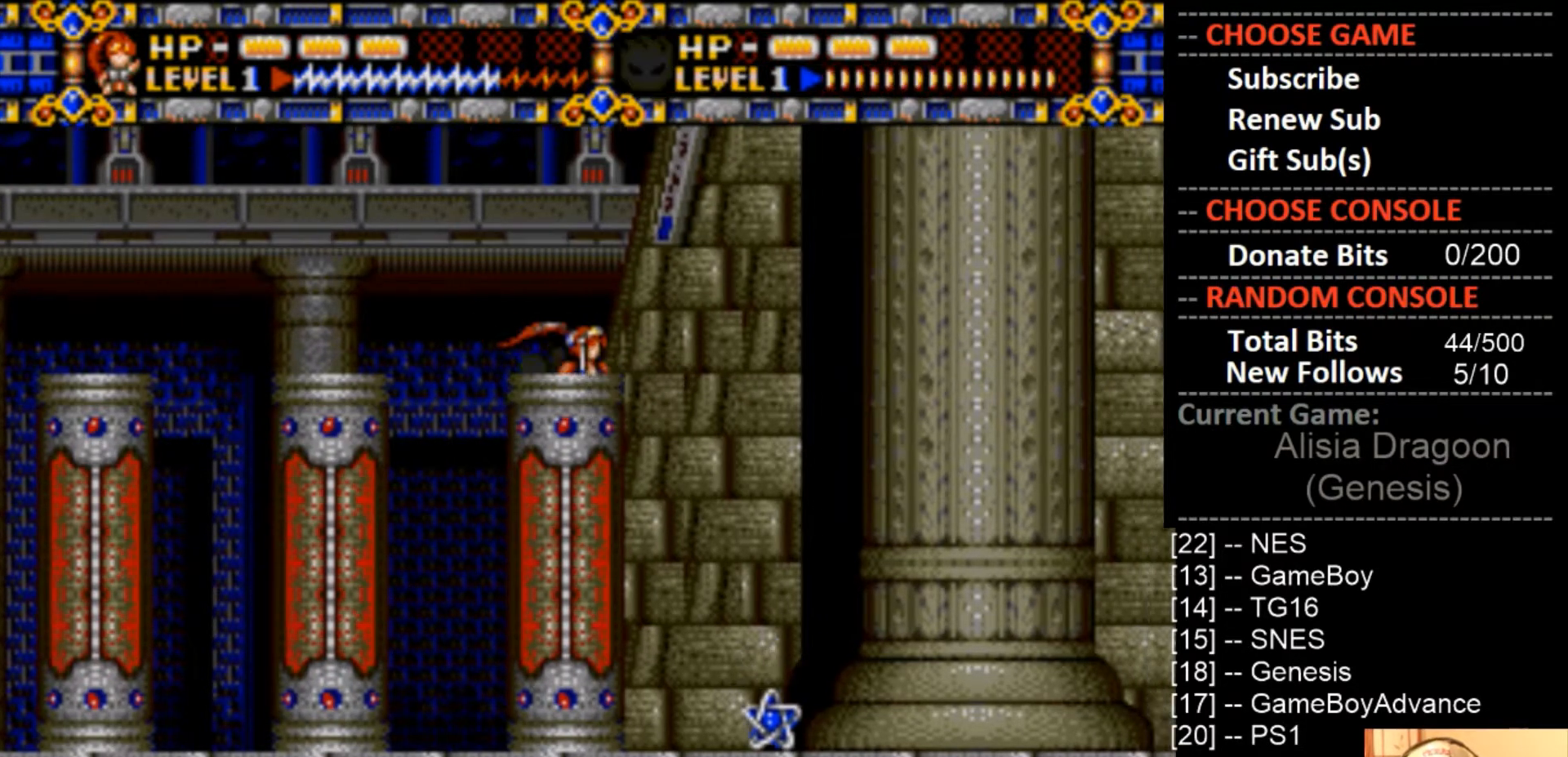
{"buttons": ["DPAD_RIGHT"], "events": []}
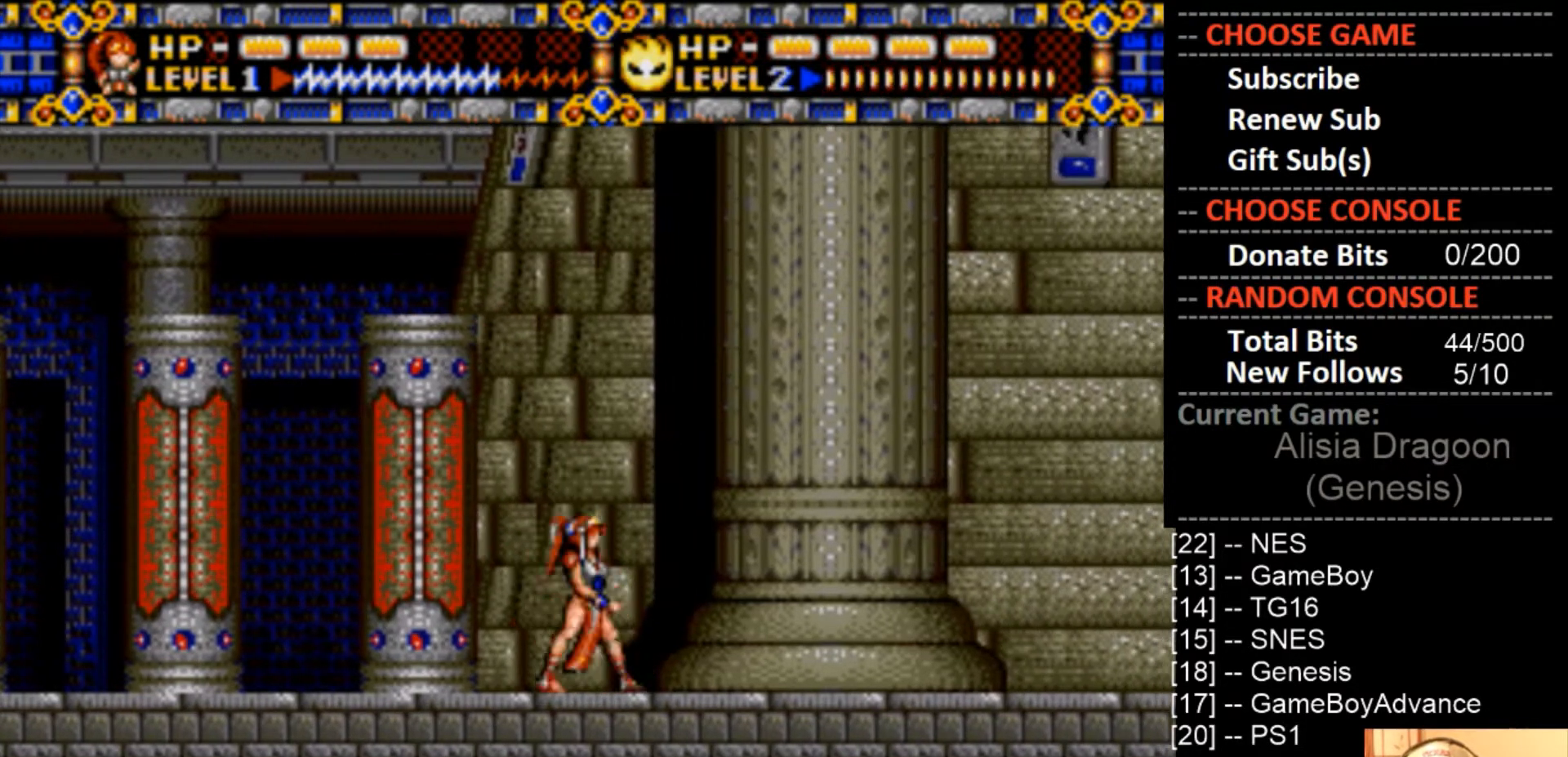
{"buttons": ["CIRCLE", "DPAD_UP", "DPAD_LEFT"], "events": [[167, "CIRCLE", "down"], [333, "DPAD_RIGHT", "up"], [333, "DPAD_UP", "down"], [433, "DPAD_LEFT", "down"]]}
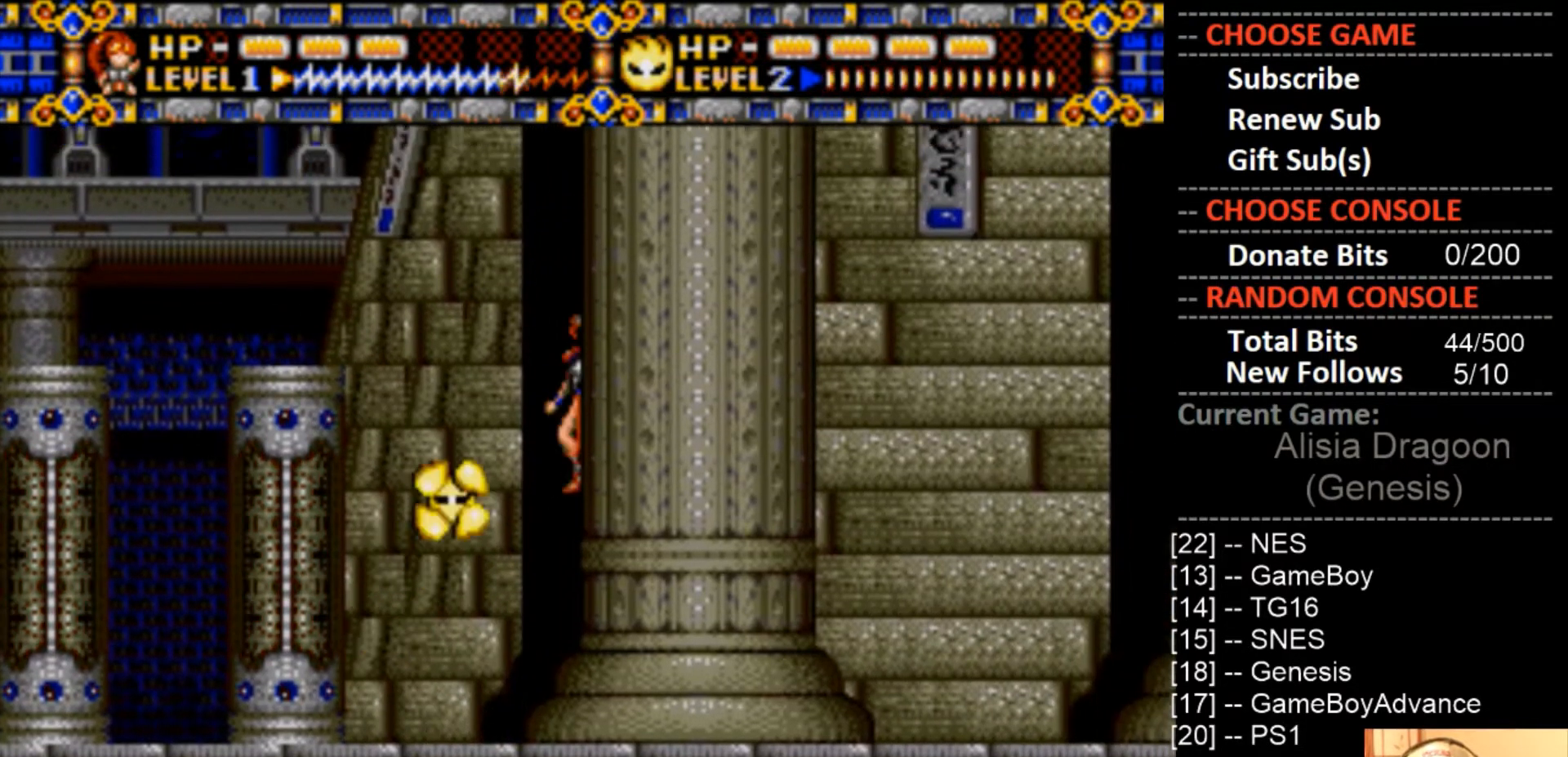
{"buttons": ["DPAD_LEFT"], "events": [[33, "CIRCLE", "up"], [33, "DPAD_UP", "up"]]}
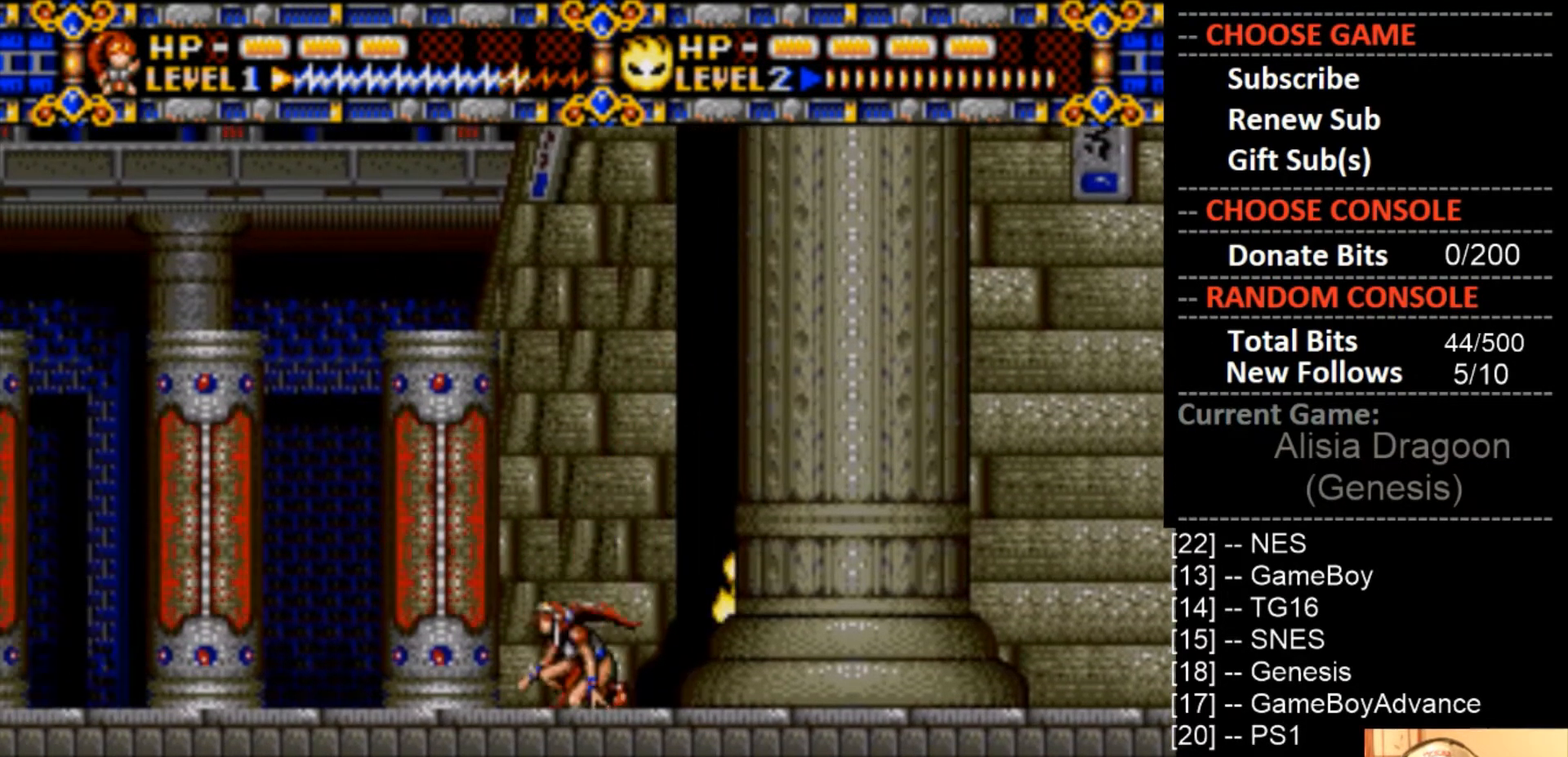
{"buttons": ["DPAD_LEFT"], "events": []}
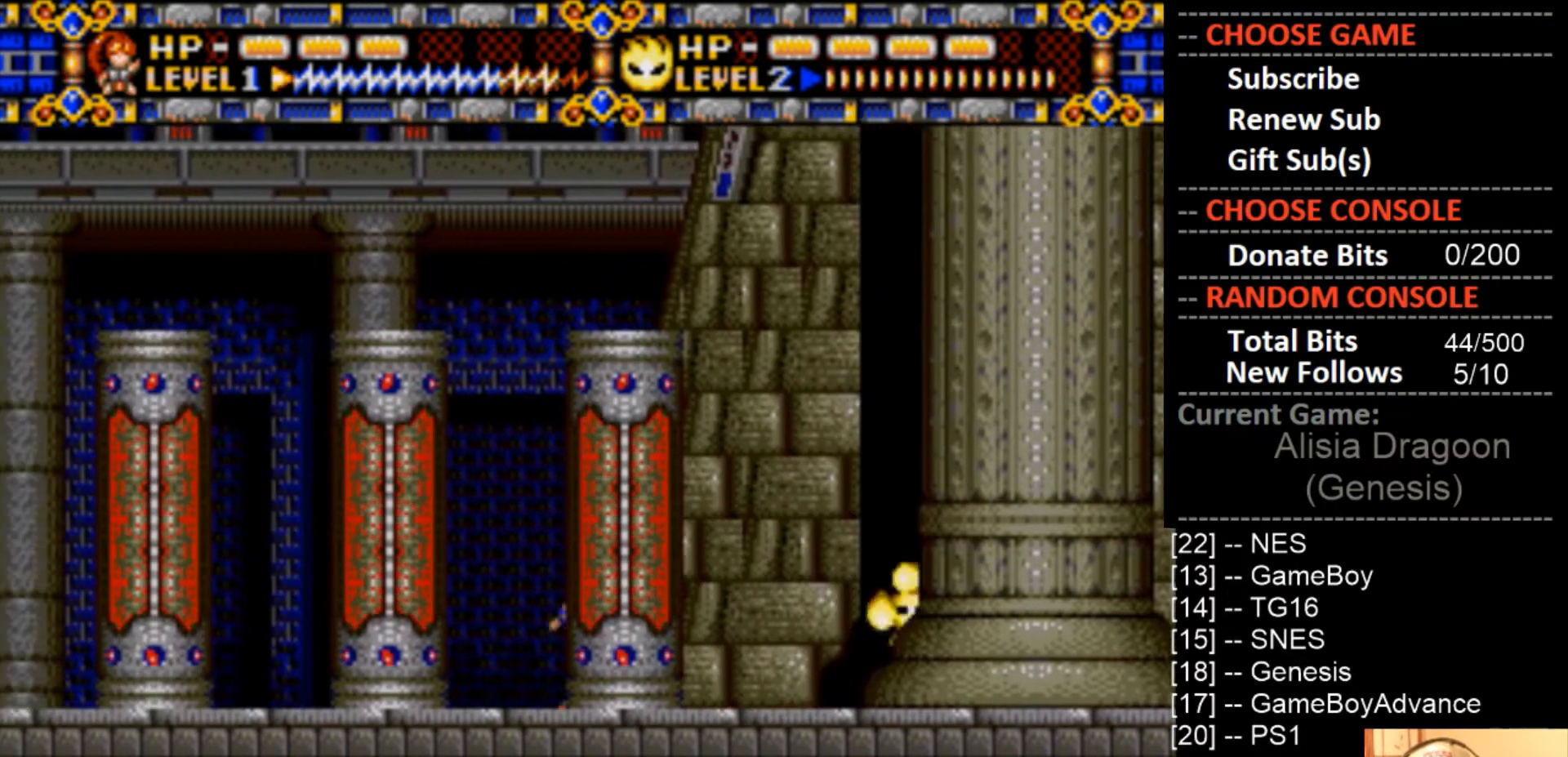
{"buttons": [], "events": [[100, "DPAD_LEFT", "up"], [100, "SQUARE", "down"], [333, "SQUARE", "up"]]}
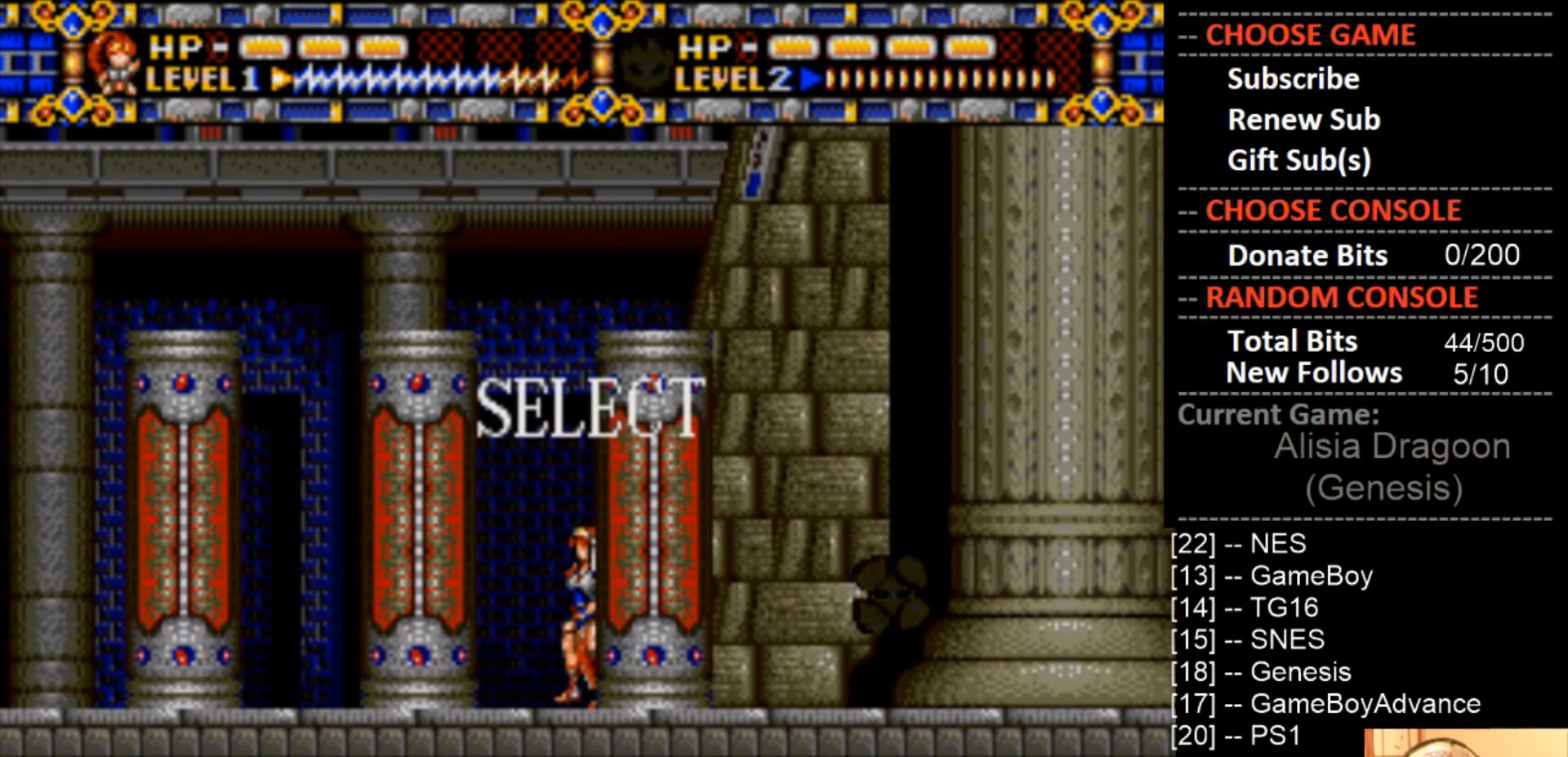
{"buttons": [], "events": [[200, "DPAD_UP", "down"], [400, "DPAD_UP", "up"]]}
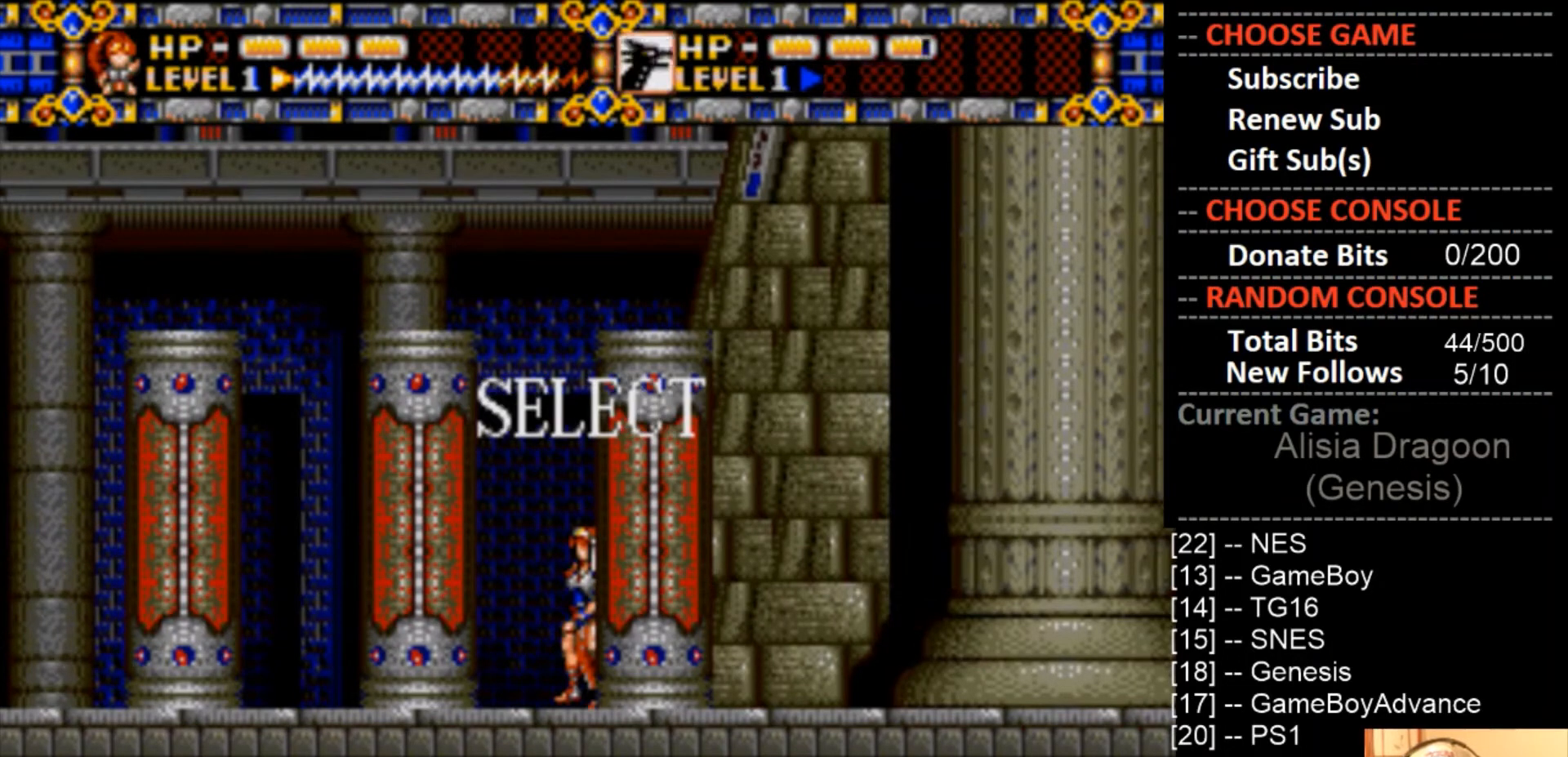
{"buttons": [], "events": [[267, "DPAD_UP", "down"], [433, "DPAD_UP", "up"]]}